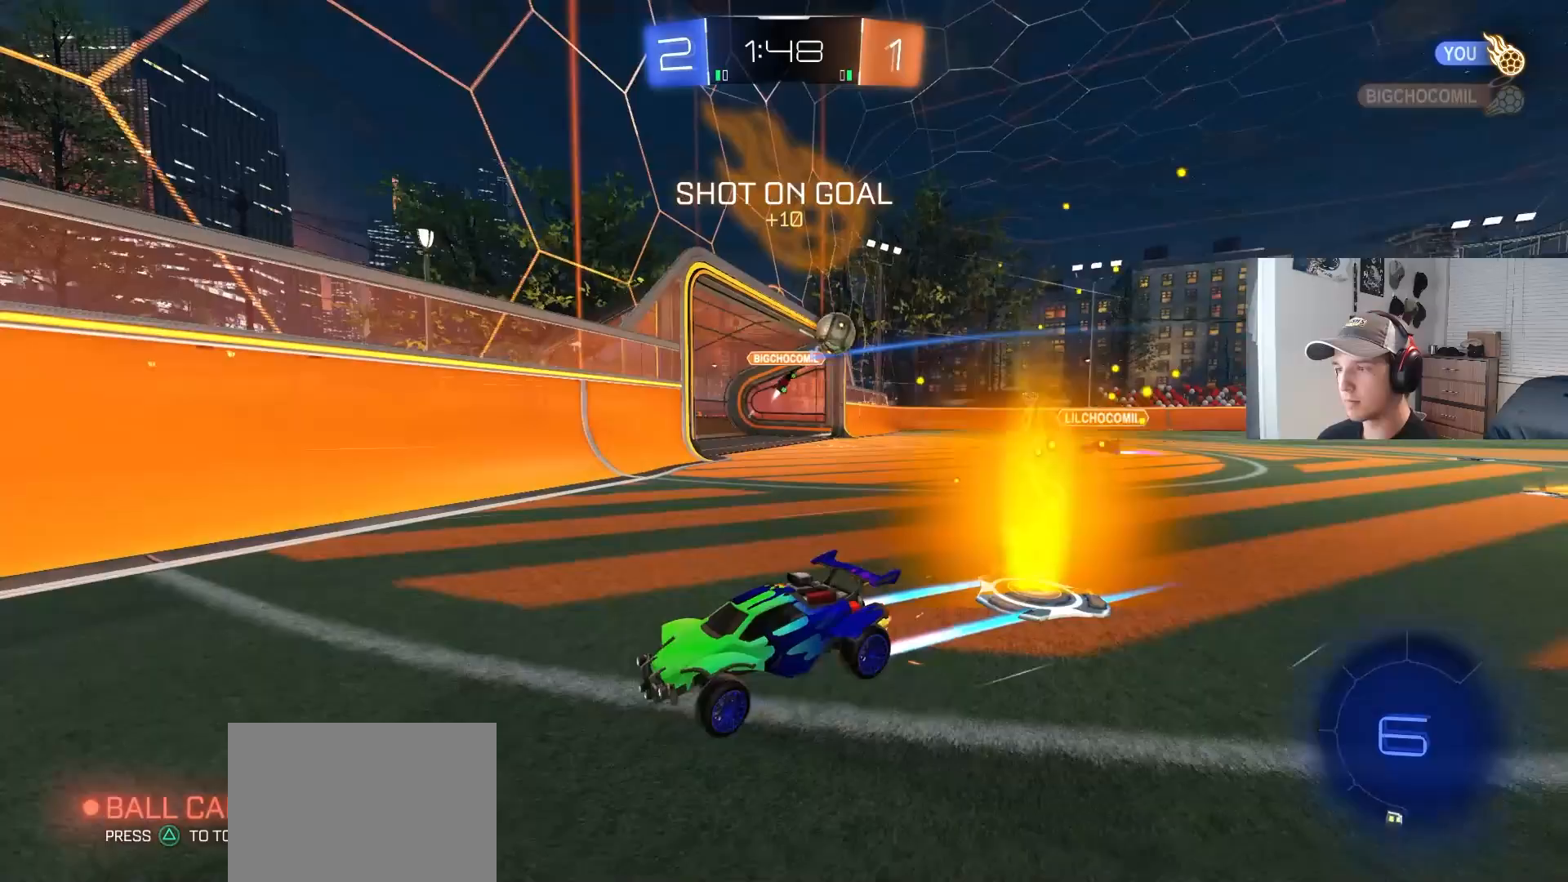
Gameplay with a controller (PlayStation layout); each line is a JSON object with the inputs held at the frame after it. "events" lists button and stick changes between this image and that frame as [ms after this image, input, new state], when the widget could be followed in between. Not read: R3.
{"buttons": ["CIRCLE", "R2"], "left_stick": "left", "right_stick": "center", "events": [[33, "L1", "up"], [133, "CIRCLE", "down"], [333, "L1", "down"], [417, "L1", "up"]]}
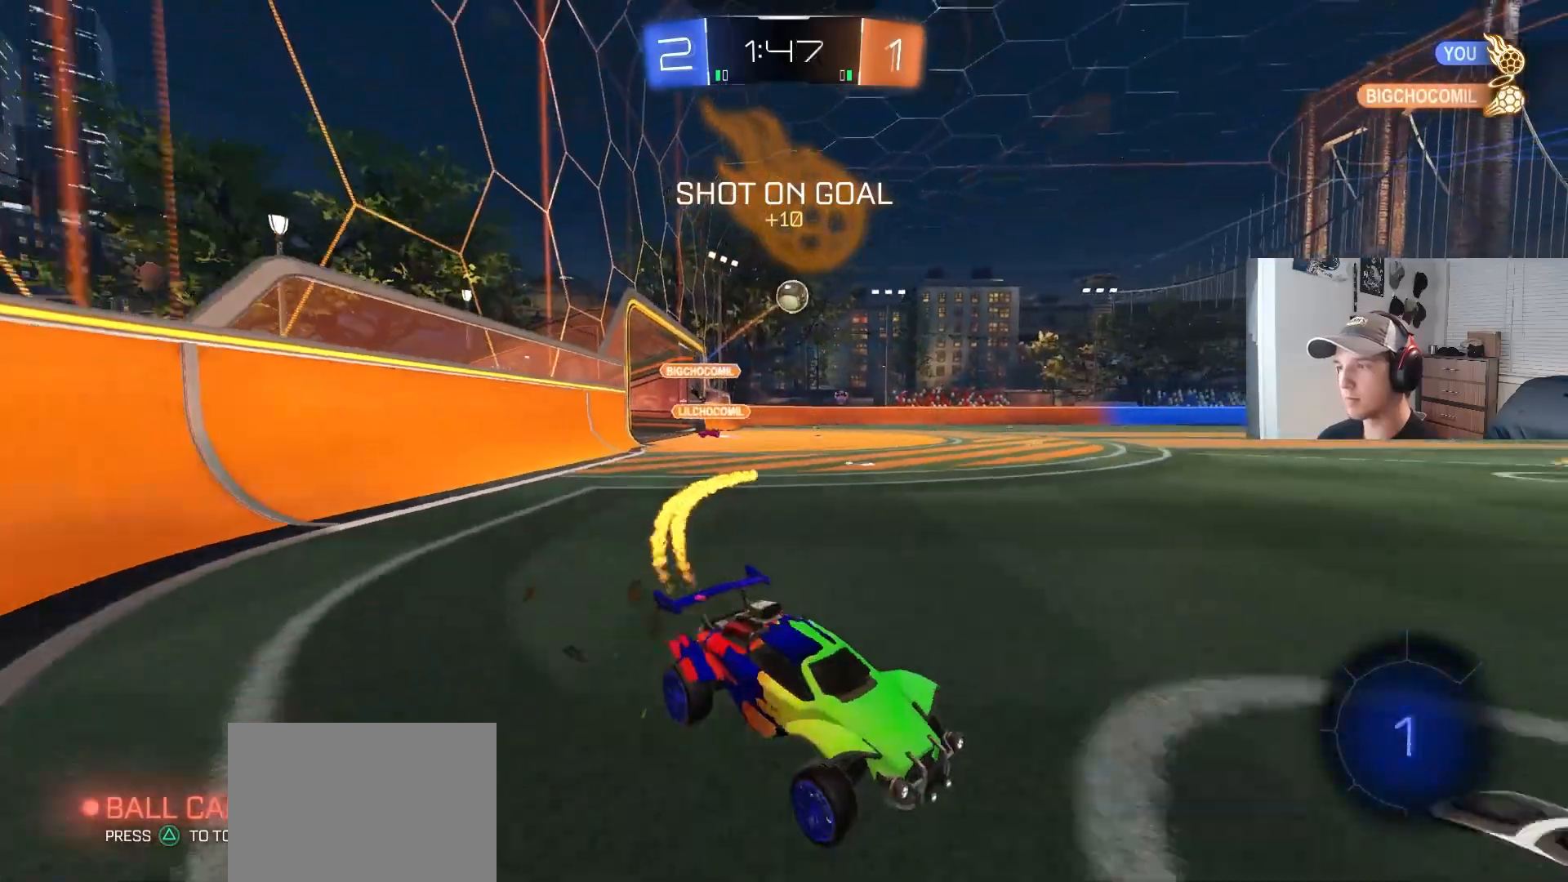
{"buttons": ["R2"], "left_stick": "left", "right_stick": "center", "events": [[117, "left_stick", "center"], [183, "CIRCLE", "up"], [467, "left_stick", "left"]]}
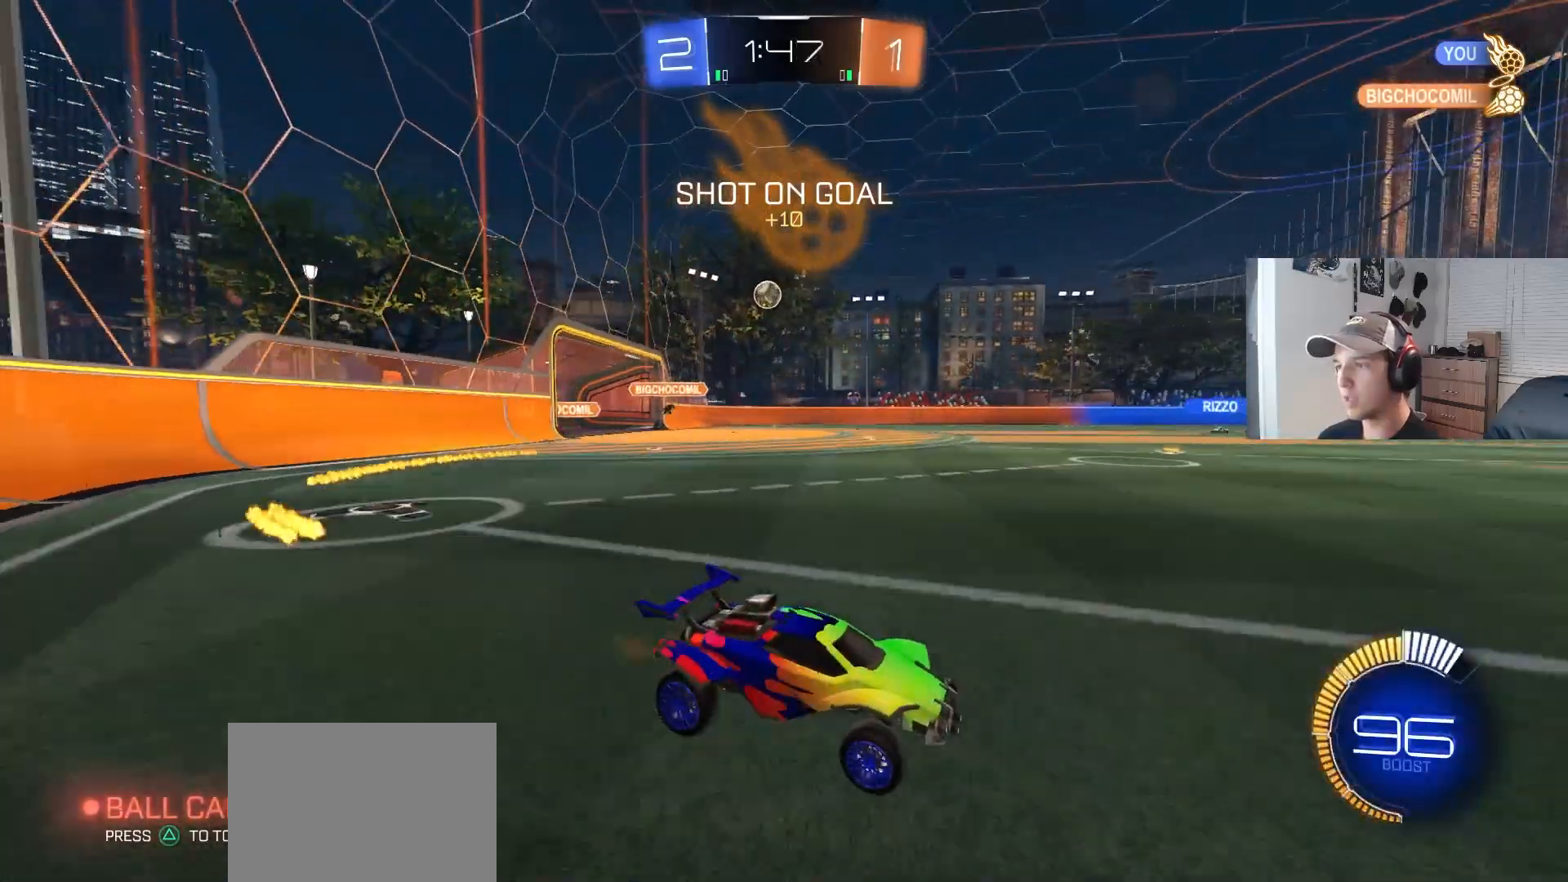
{"buttons": ["R2"], "left_stick": "center", "right_stick": "center", "events": [[167, "left_stick", "center"]]}
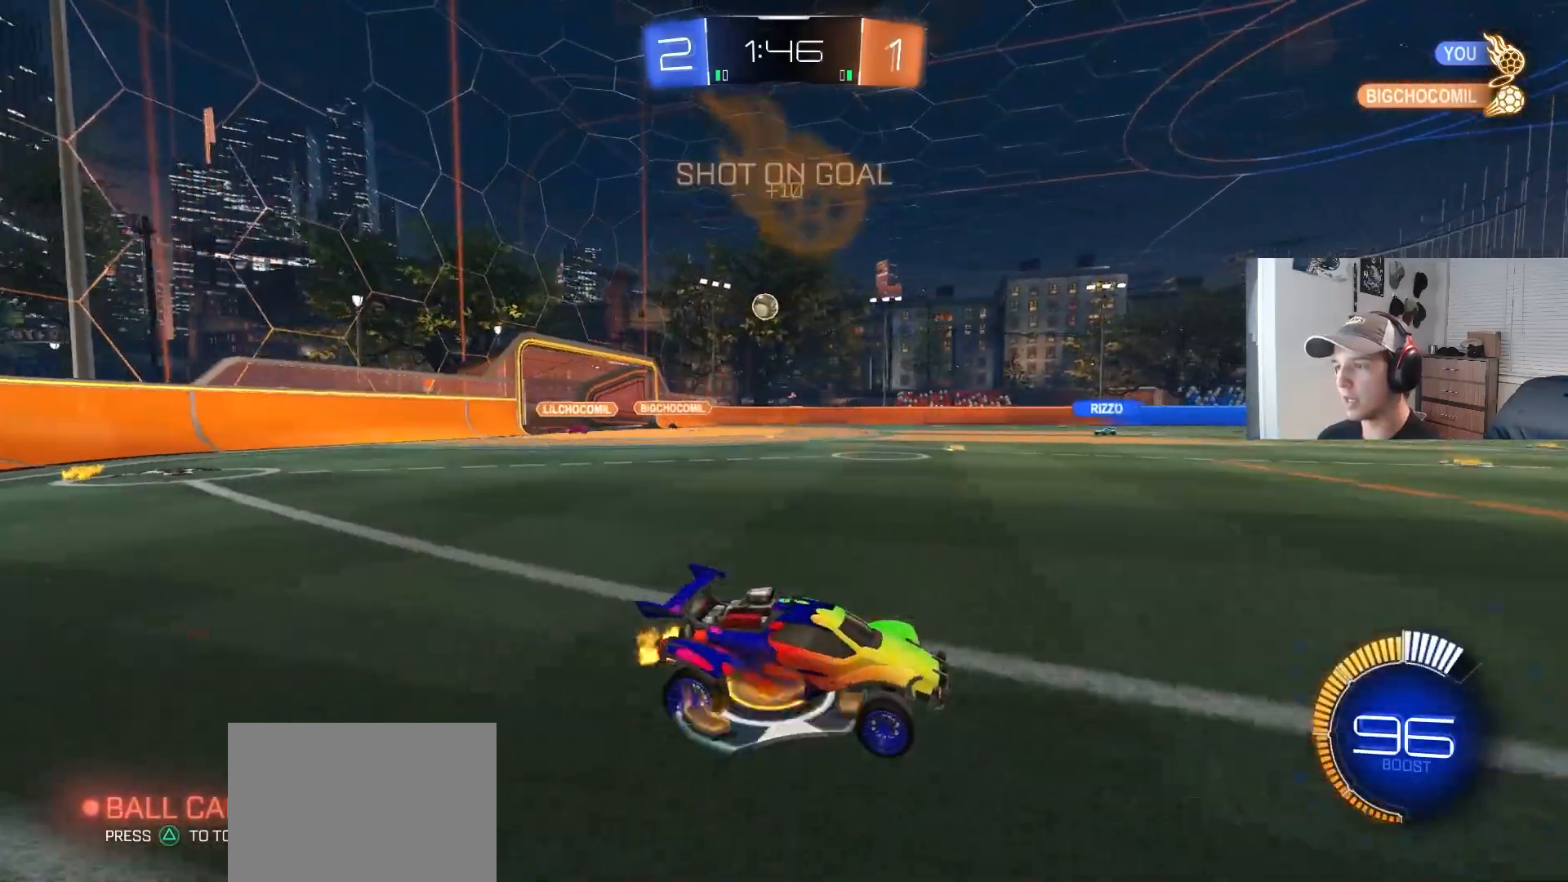
{"buttons": ["R2"], "left_stick": "left", "right_stick": "center", "events": [[200, "left_stick", "left"]]}
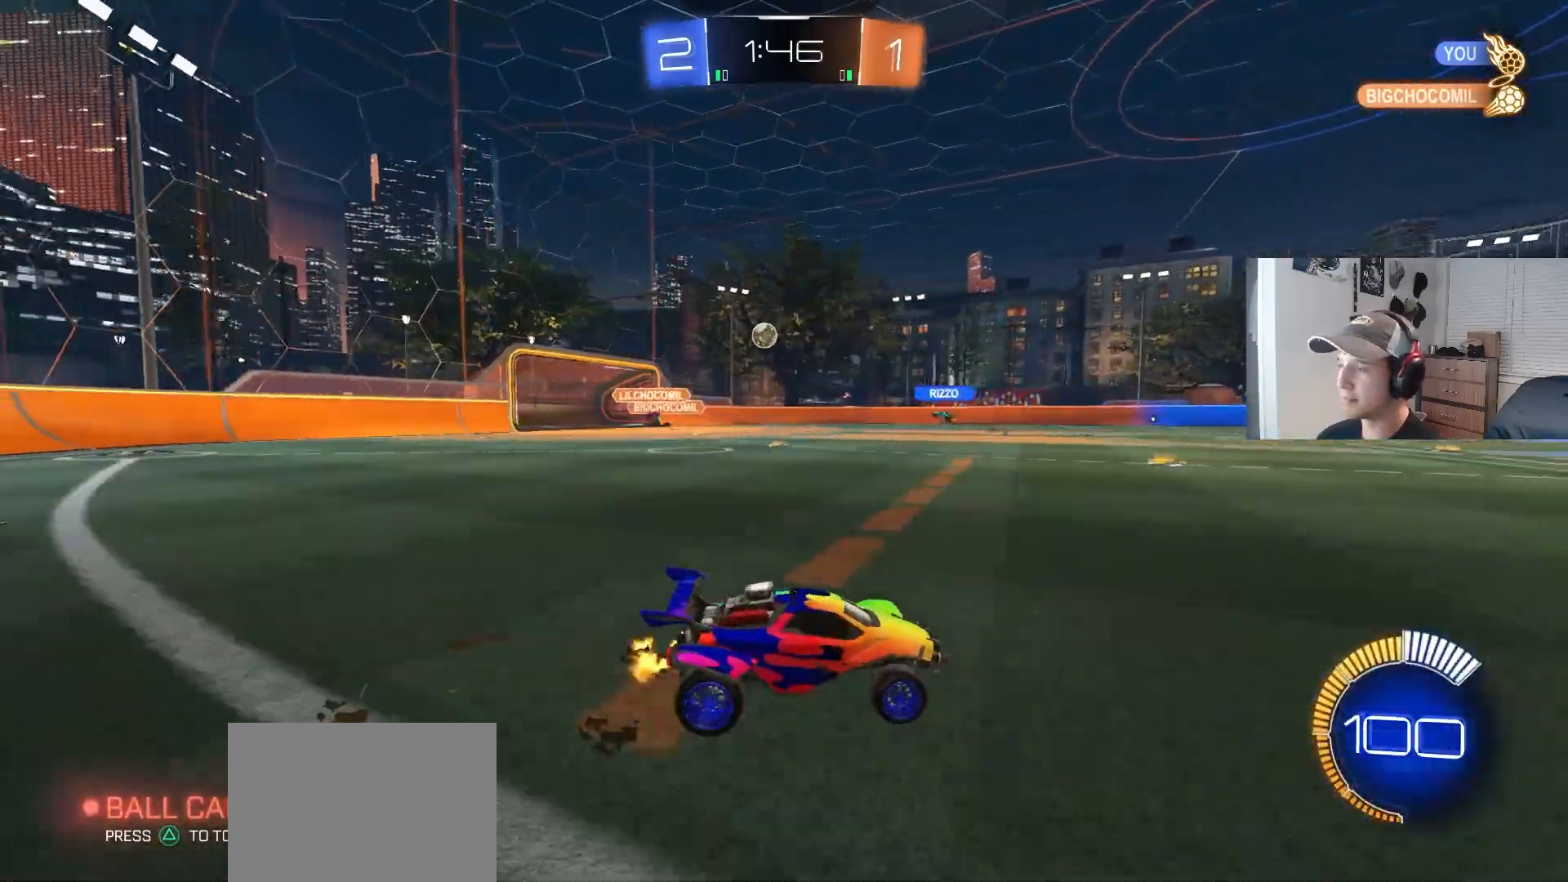
{"buttons": ["R2"], "left_stick": "left", "right_stick": "center", "events": []}
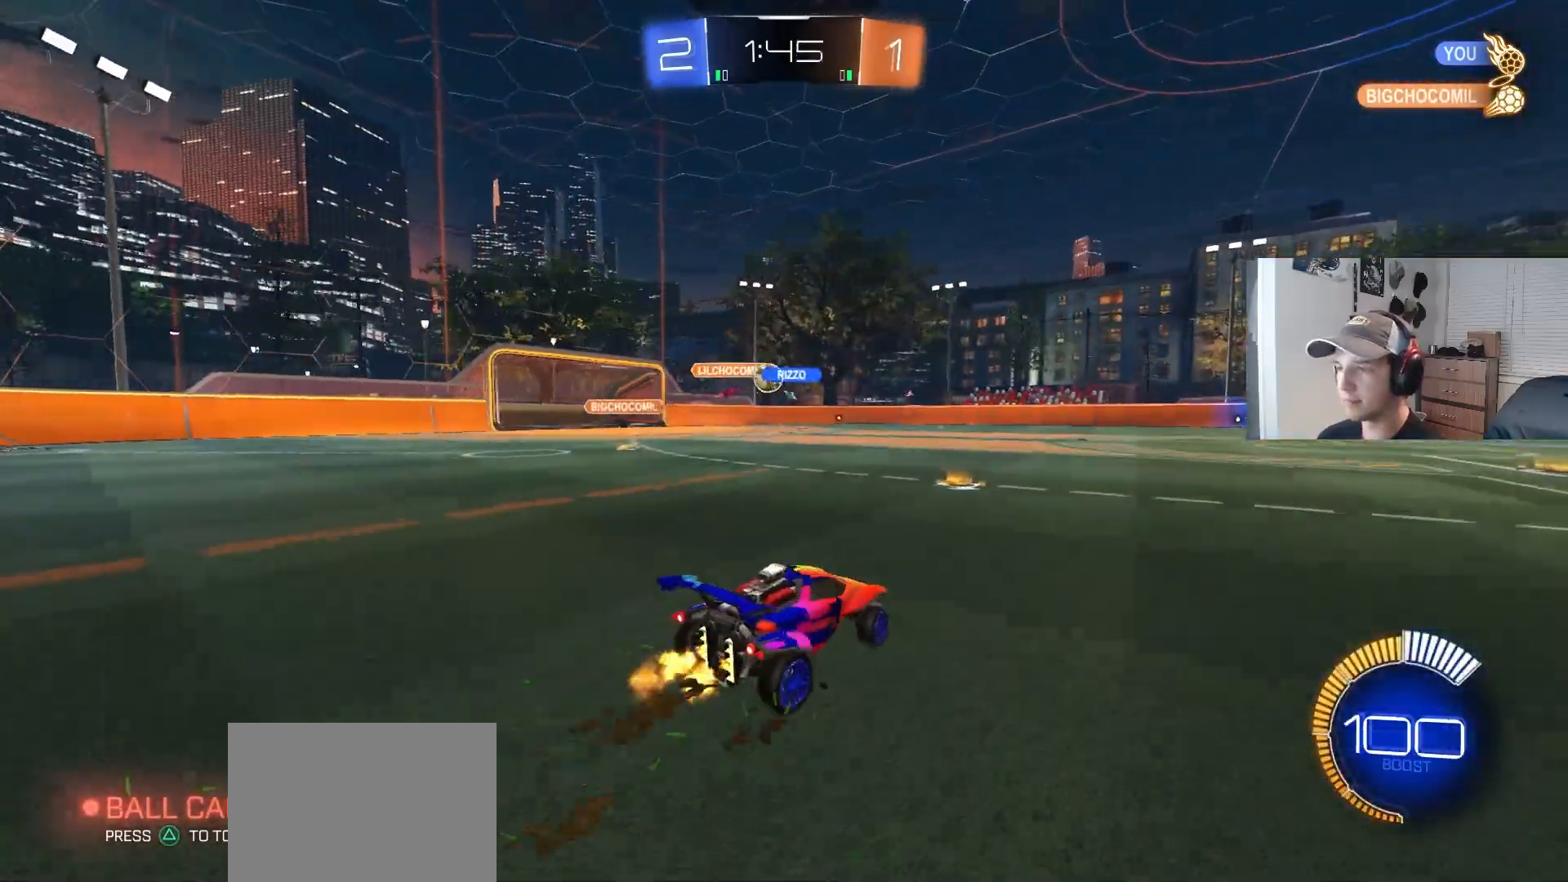
{"buttons": ["L1"], "left_stick": "right", "right_stick": "center", "events": [[33, "left_stick", "center"], [183, "R2", "up"], [283, "left_stick", "right"], [500, "L1", "down"]]}
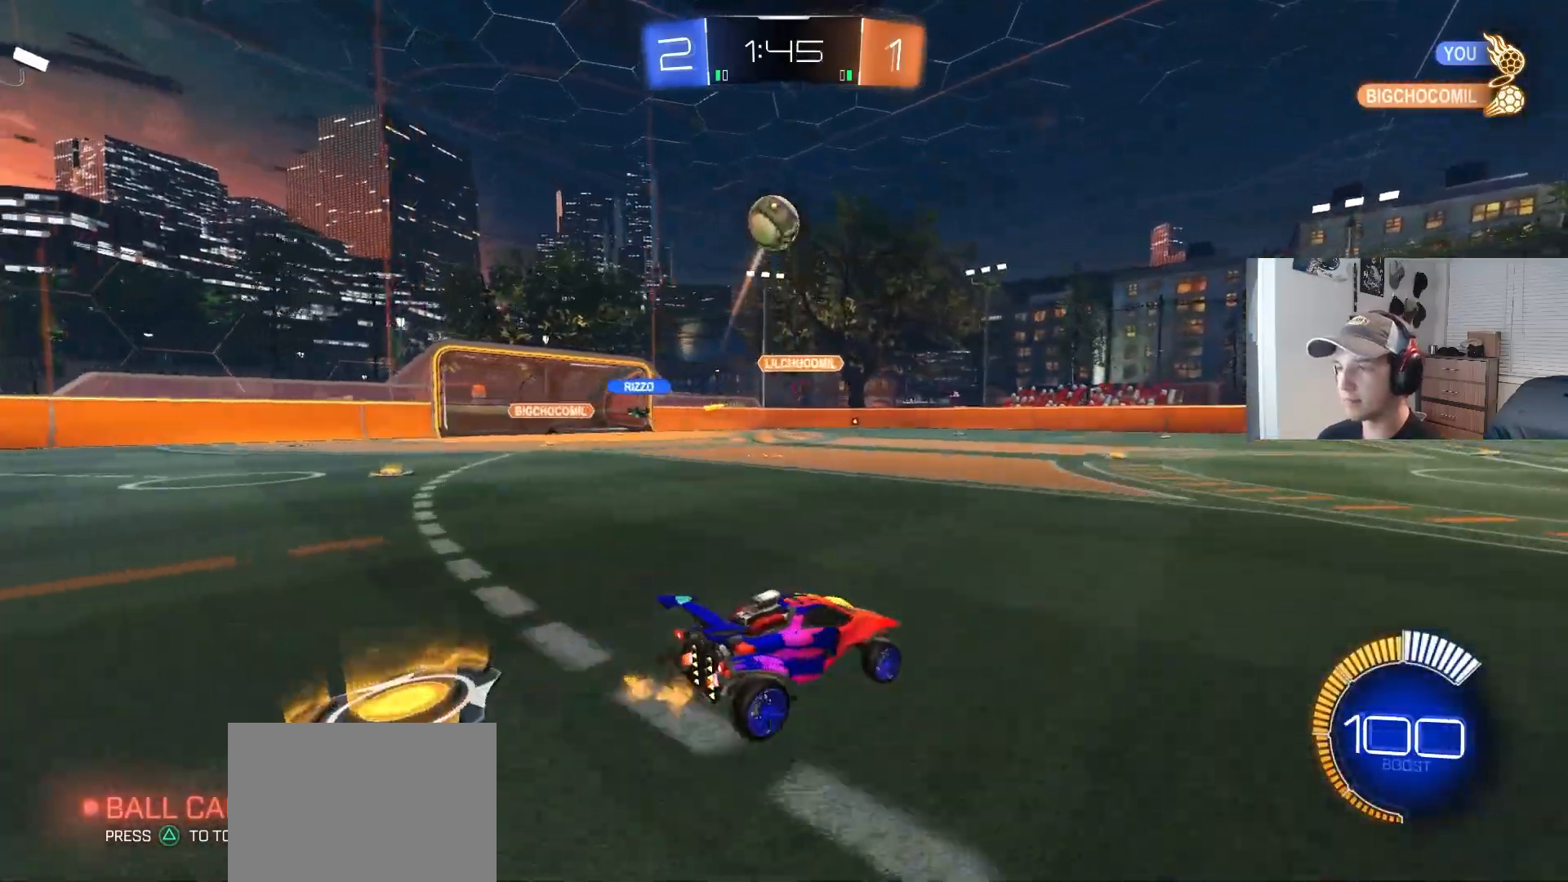
{"buttons": ["CIRCLE", "R2"], "left_stick": "center", "right_stick": "center", "events": [[50, "R2", "down"], [83, "L1", "up"], [100, "CIRCLE", "down"], [267, "left_stick", "center"]]}
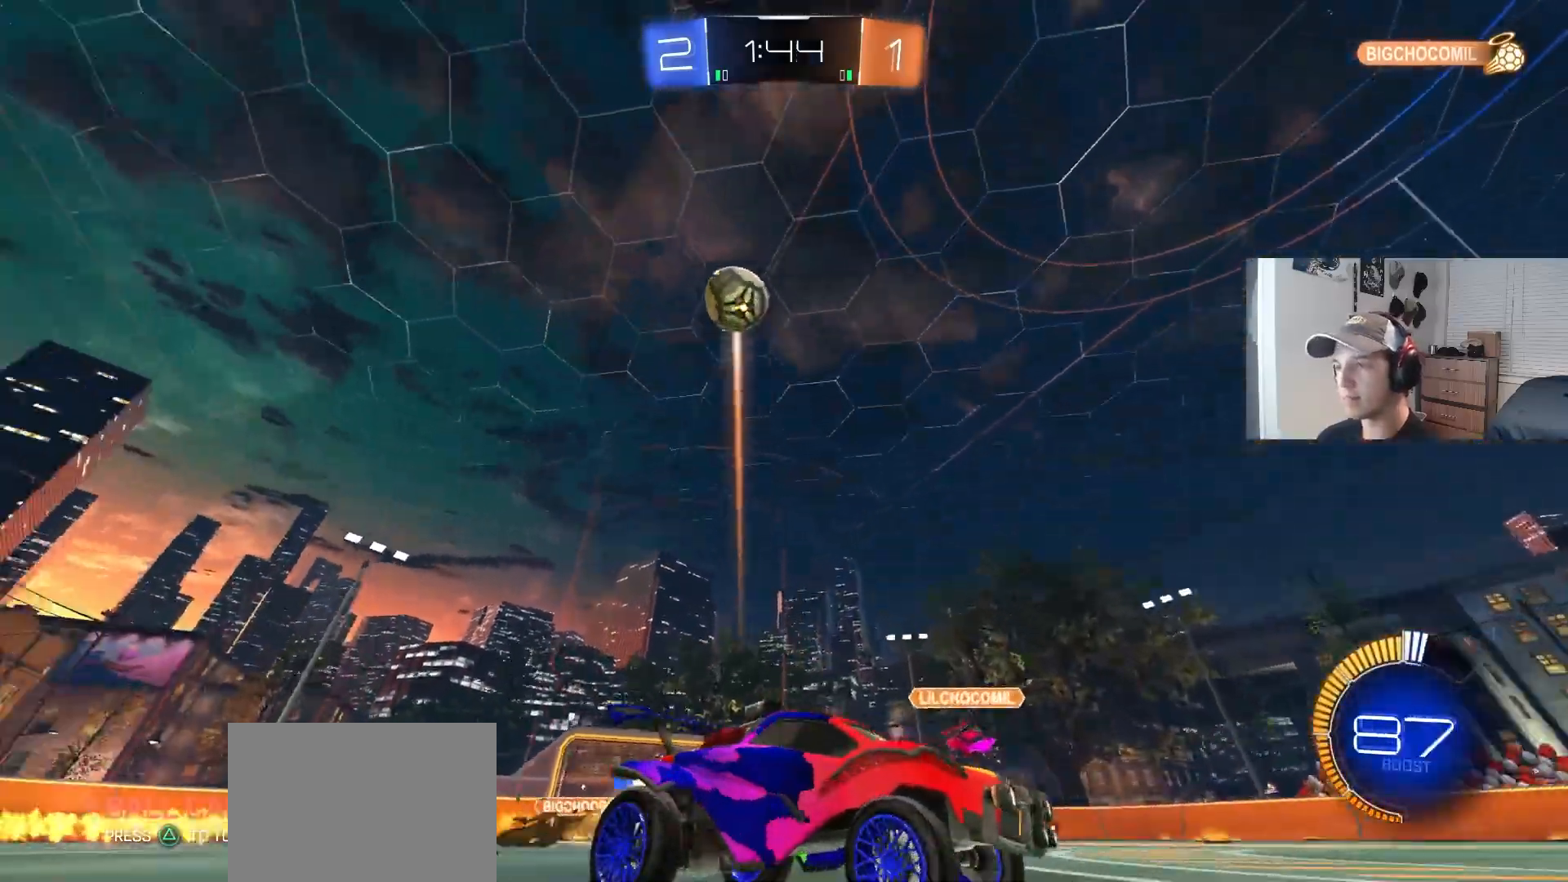
{"buttons": ["R2"], "left_stick": "center", "right_stick": "center", "events": [[33, "left_stick", "right"], [267, "left_stick", "center"], [483, "CIRCLE", "up"]]}
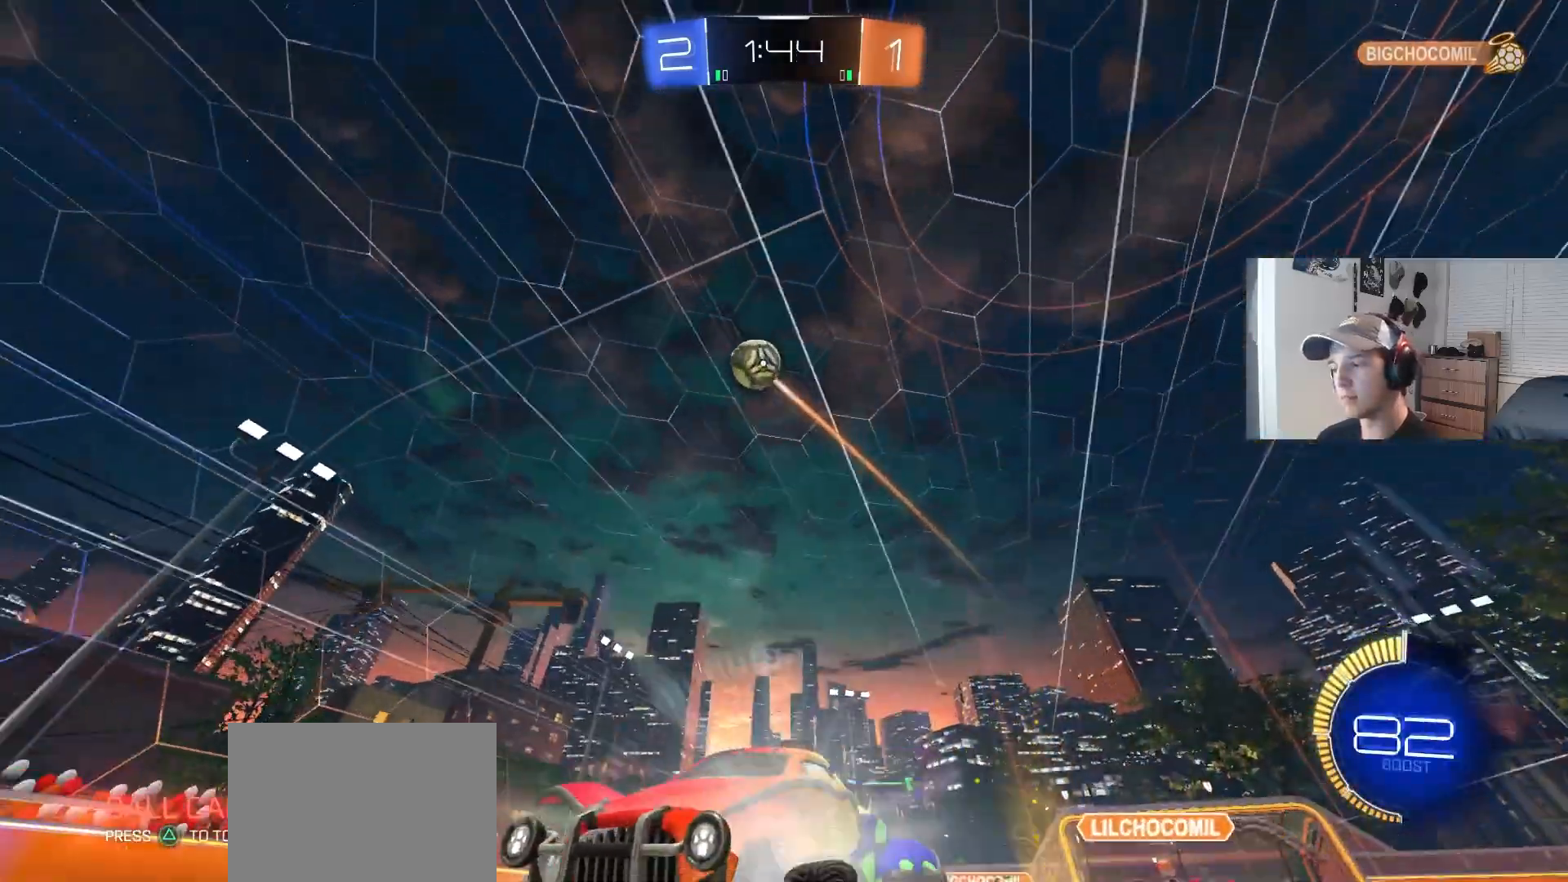
{"buttons": ["R2"], "left_stick": "center", "right_stick": "center", "events": []}
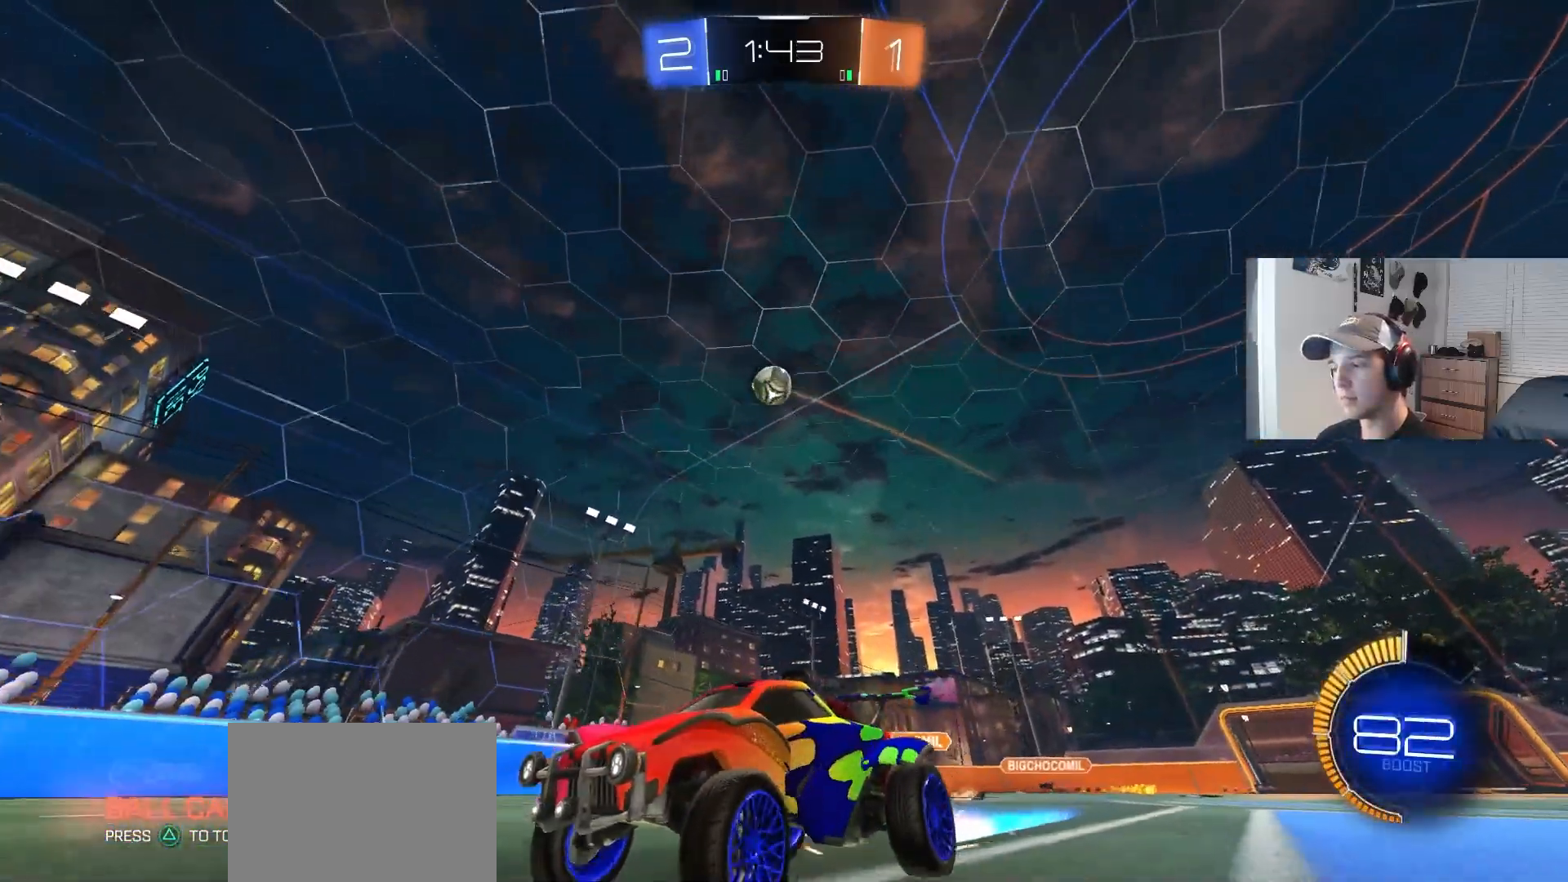
{"buttons": ["R2"], "left_stick": "right", "right_stick": "center", "events": [[400, "left_stick", "right"]]}
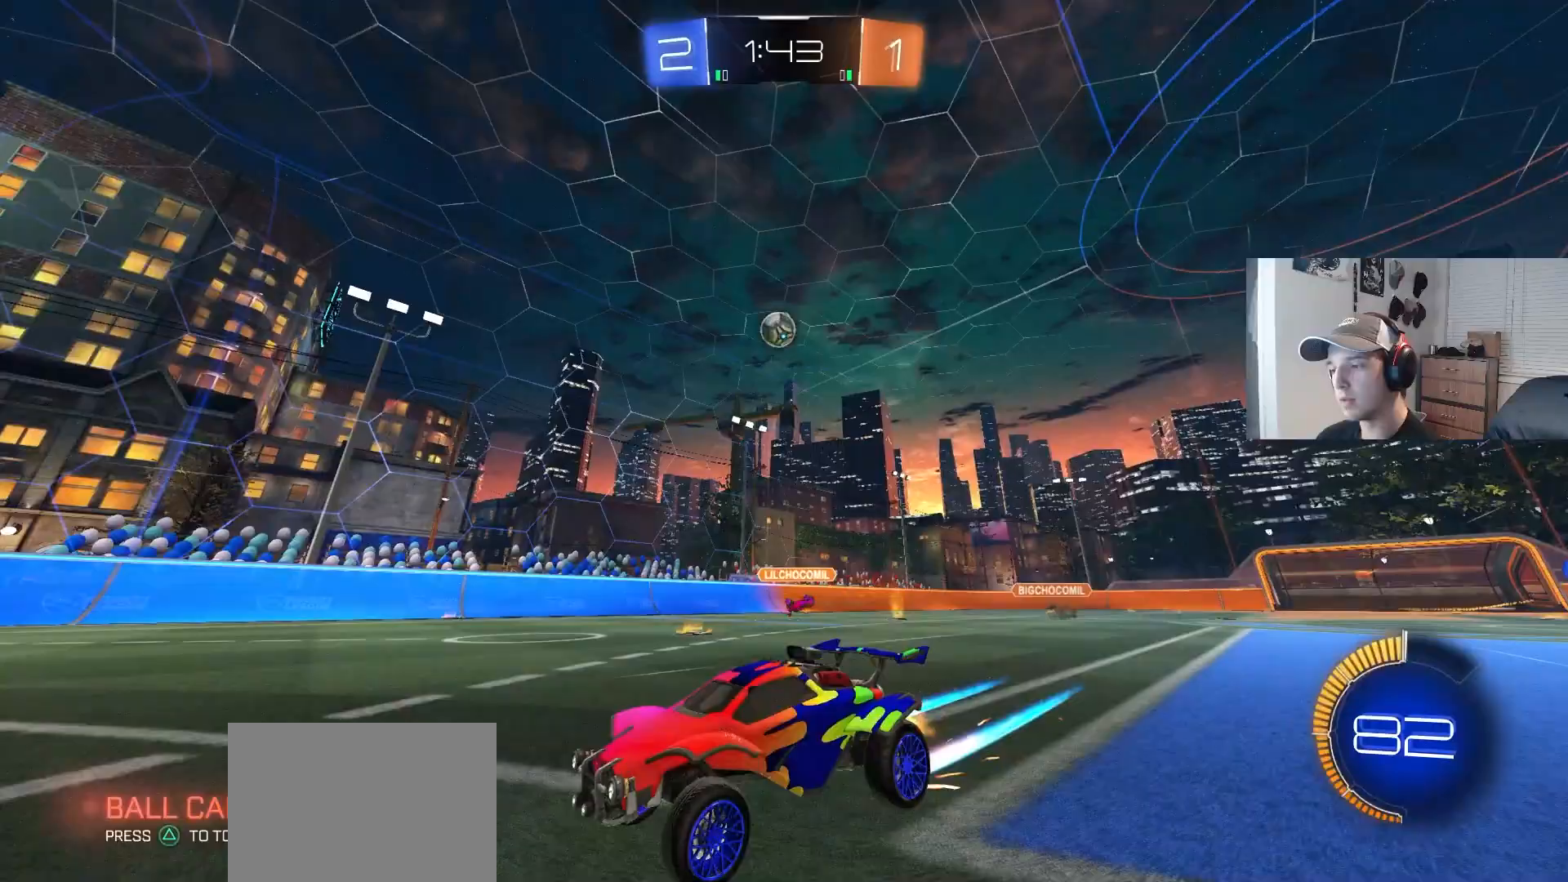
{"buttons": ["CIRCLE", "R2"], "left_stick": "right", "right_stick": "center", "events": [[83, "R2", "up"], [333, "R2", "down"], [450, "CIRCLE", "down"]]}
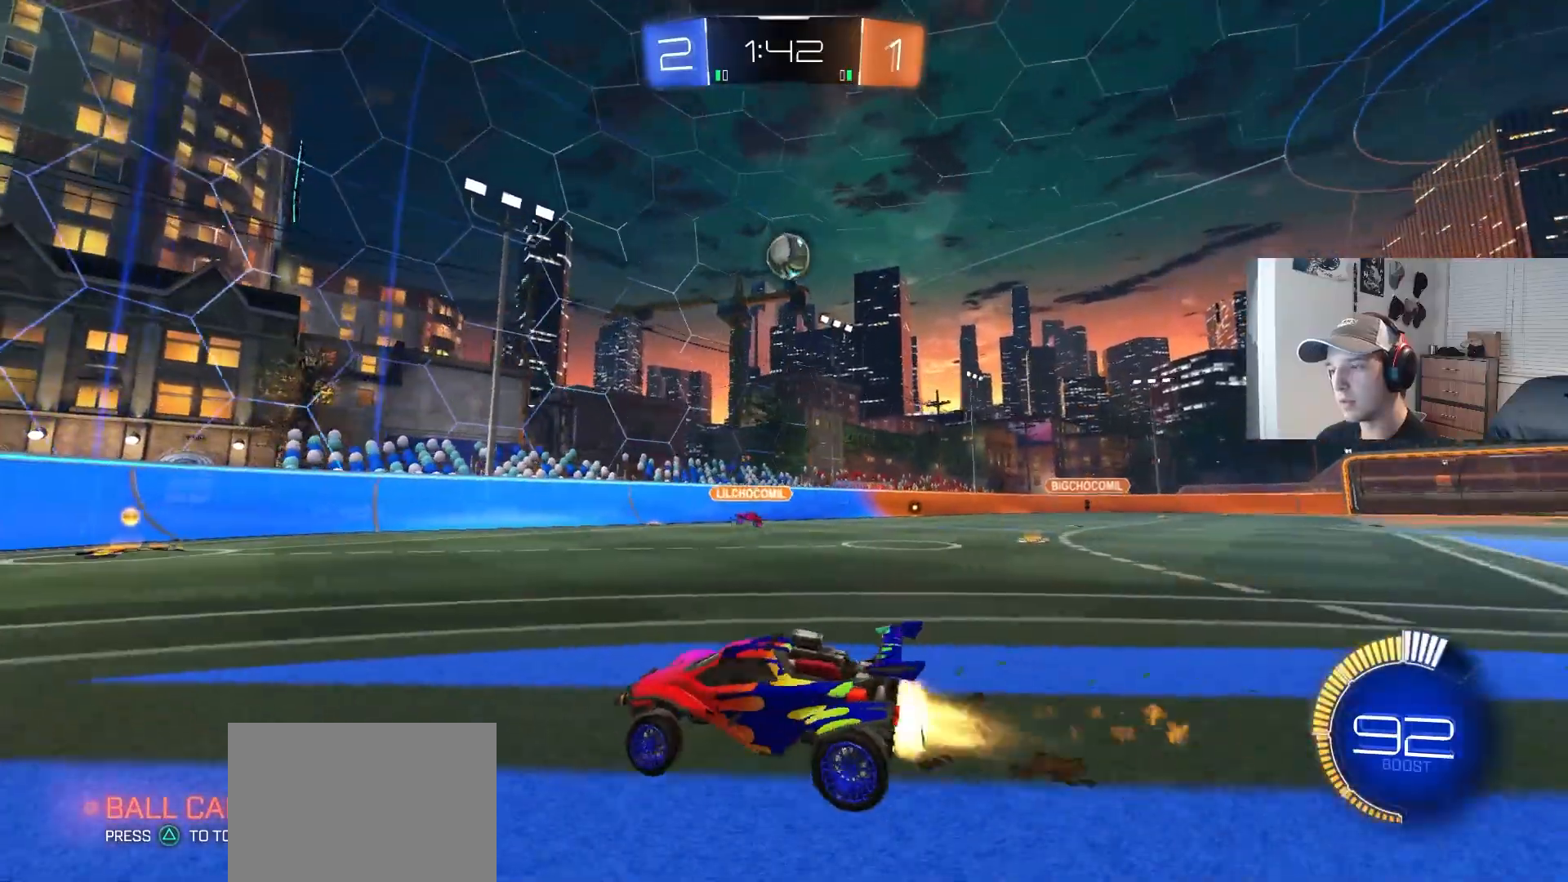
{"buttons": ["CROSS", "R2"], "left_stick": "down", "right_stick": "center", "events": [[100, "CIRCLE", "up"], [133, "left_stick", "center"], [317, "R2", "up"], [400, "left_stick", "down-right"], [483, "CROSS", "down"], [483, "R2", "down"], [500, "left_stick", "down"]]}
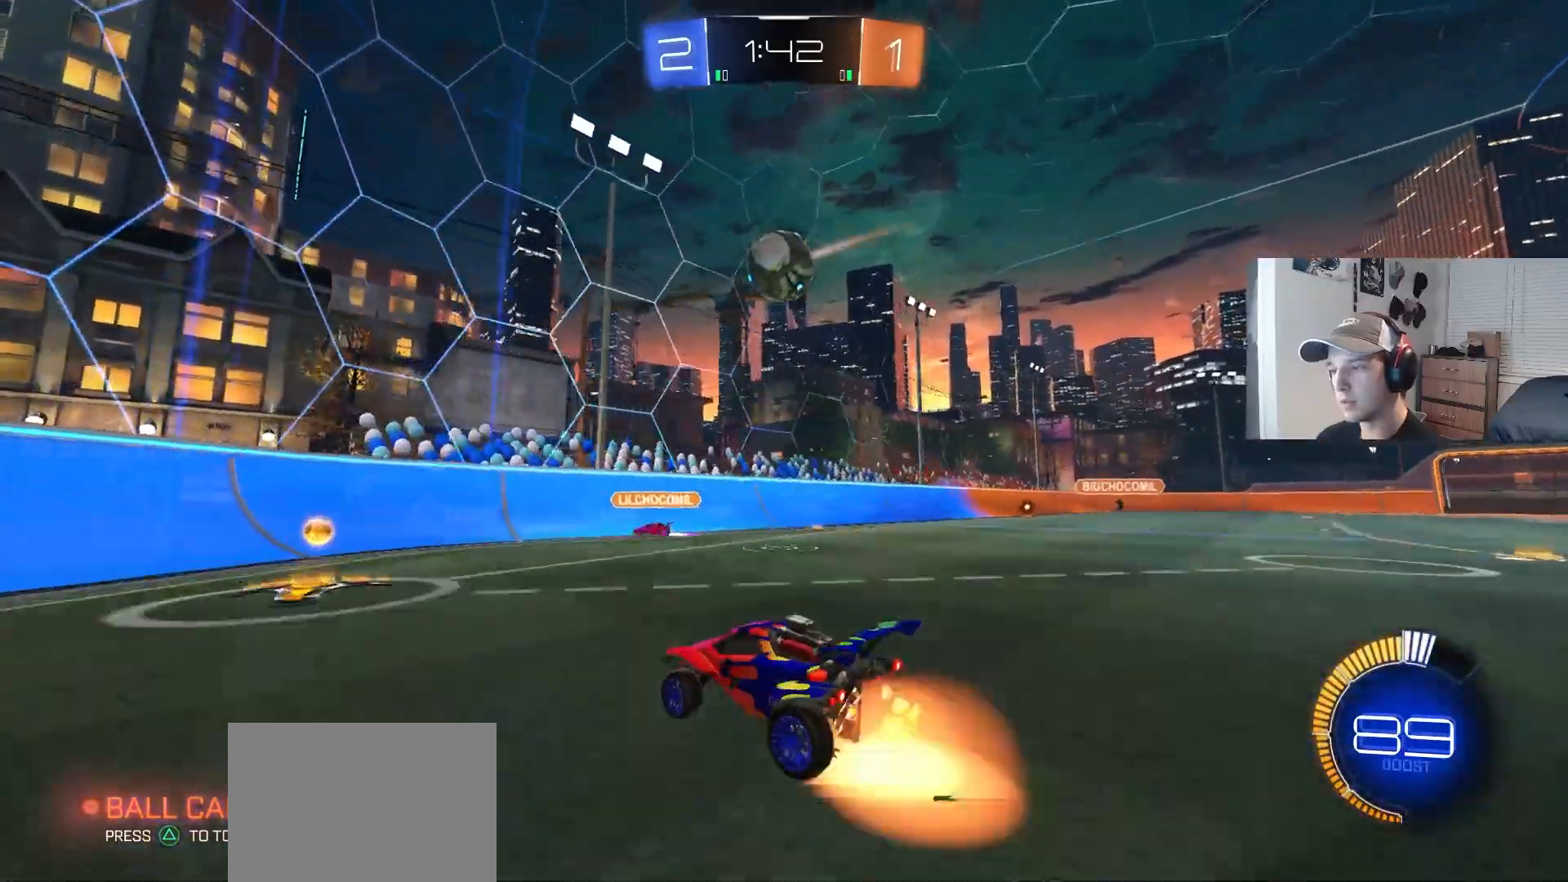
{"buttons": ["CIRCLE", "R1", "R2"], "left_stick": "right", "right_stick": "center", "events": [[117, "CROSS", "up"], [117, "left_stick", "center"], [167, "left_stick", "up-right"], [250, "left_stick", "up"], [383, "left_stick", "center"], [433, "left_stick", "right"], [450, "CIRCLE", "down"], [467, "R1", "down"]]}
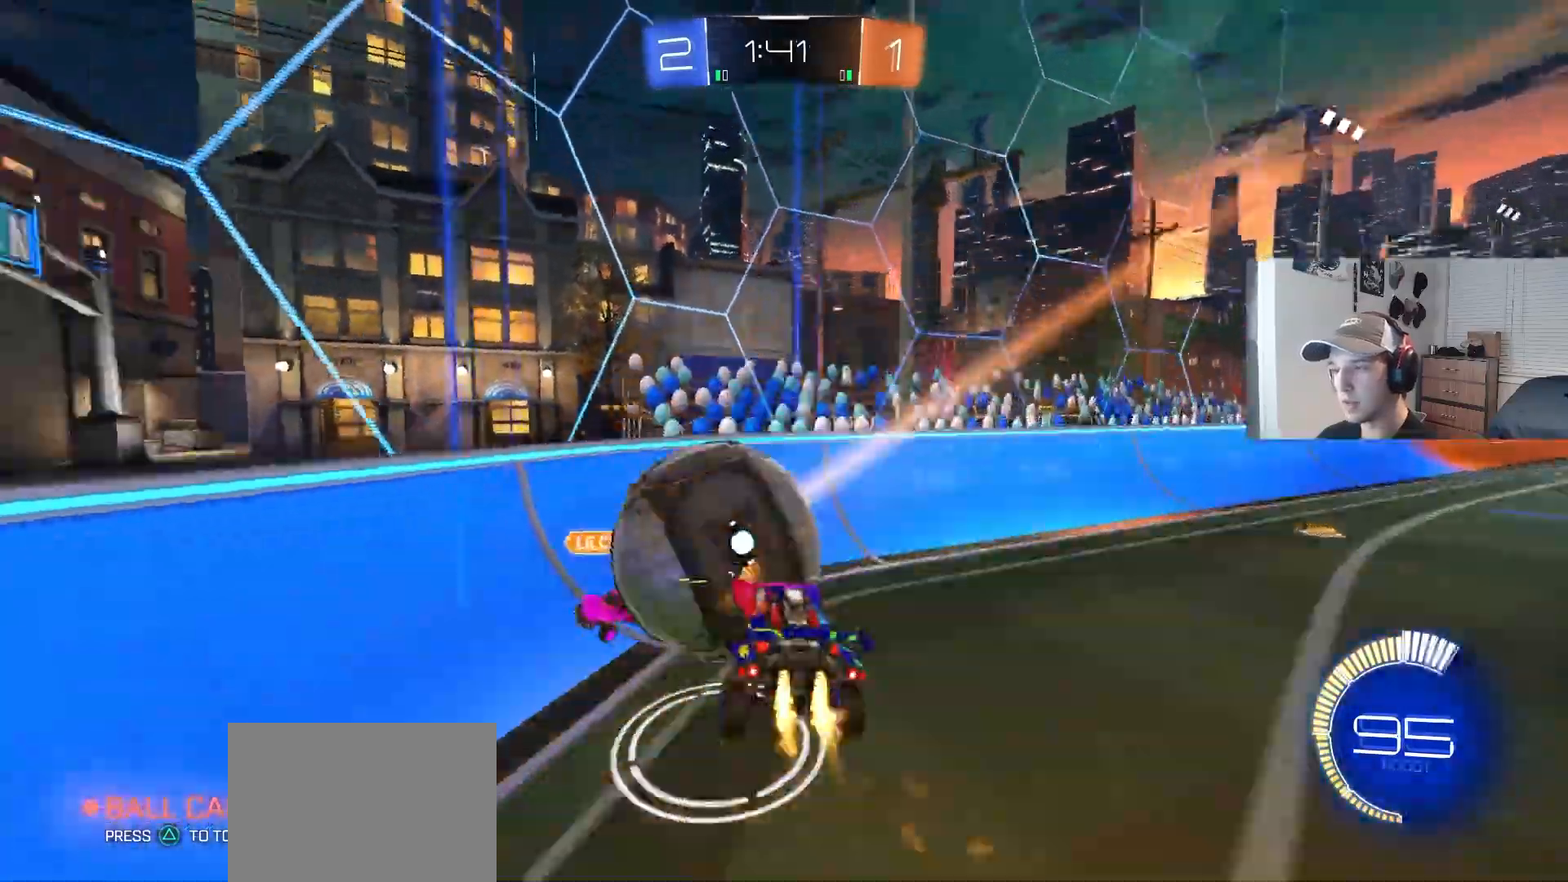
{"buttons": ["CIRCLE", "R2"], "left_stick": "right", "right_stick": "center", "events": [[17, "left_stick", "down-right"], [117, "left_stick", "center"], [183, "CIRCLE", "up"], [183, "left_stick", "right"], [233, "R1", "up"], [300, "L1", "down"], [367, "L1", "up"], [483, "CIRCLE", "down"]]}
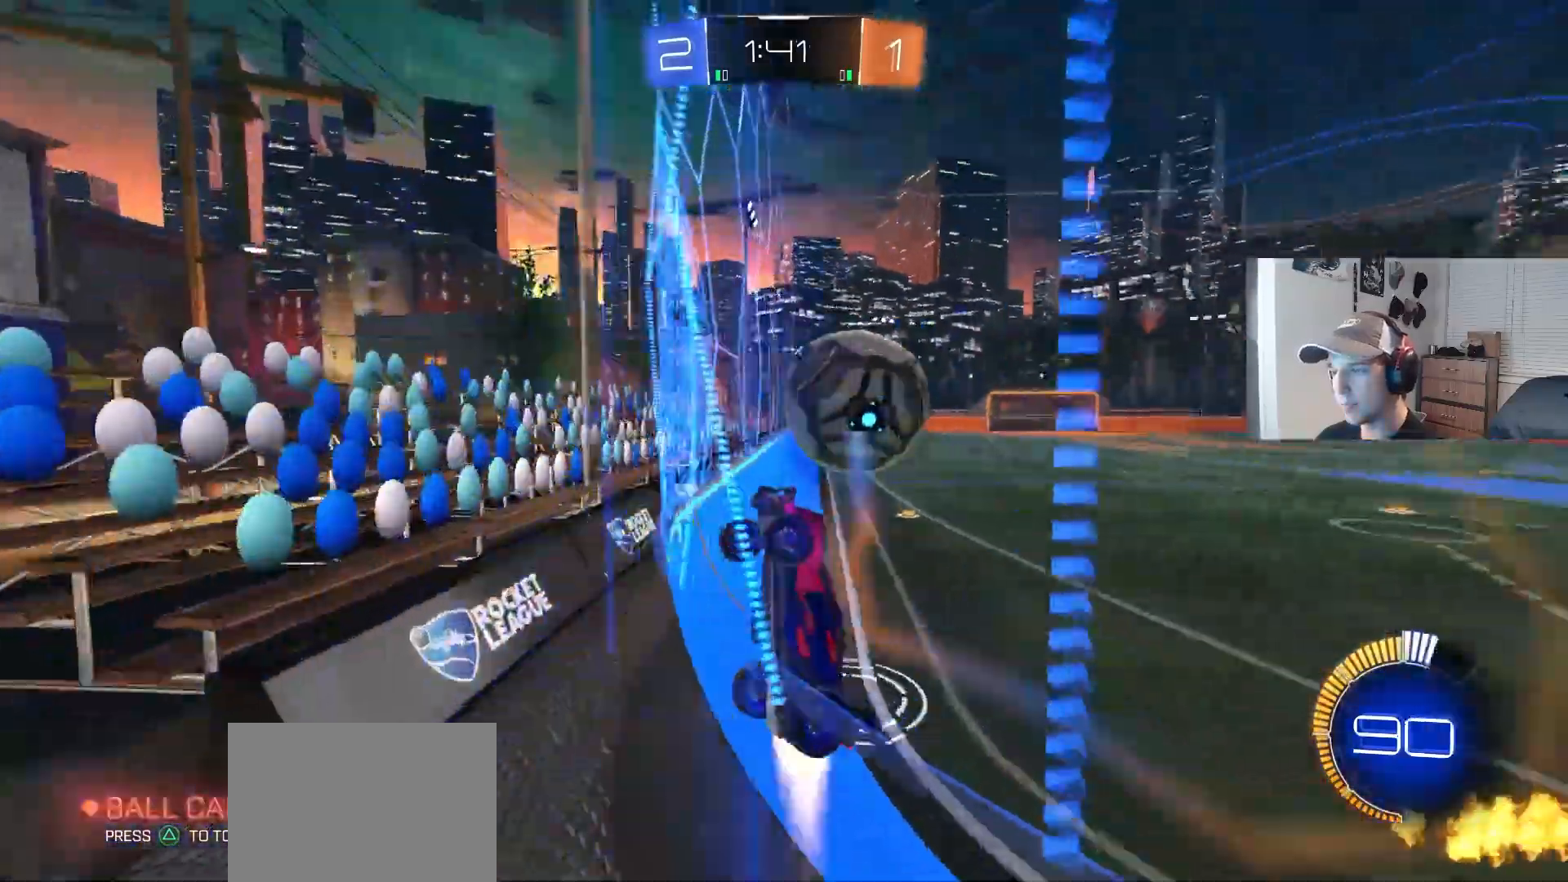
{"buttons": ["CIRCLE", "R2"], "left_stick": "right", "right_stick": "center", "events": [[333, "L1", "down"], [383, "L1", "up"]]}
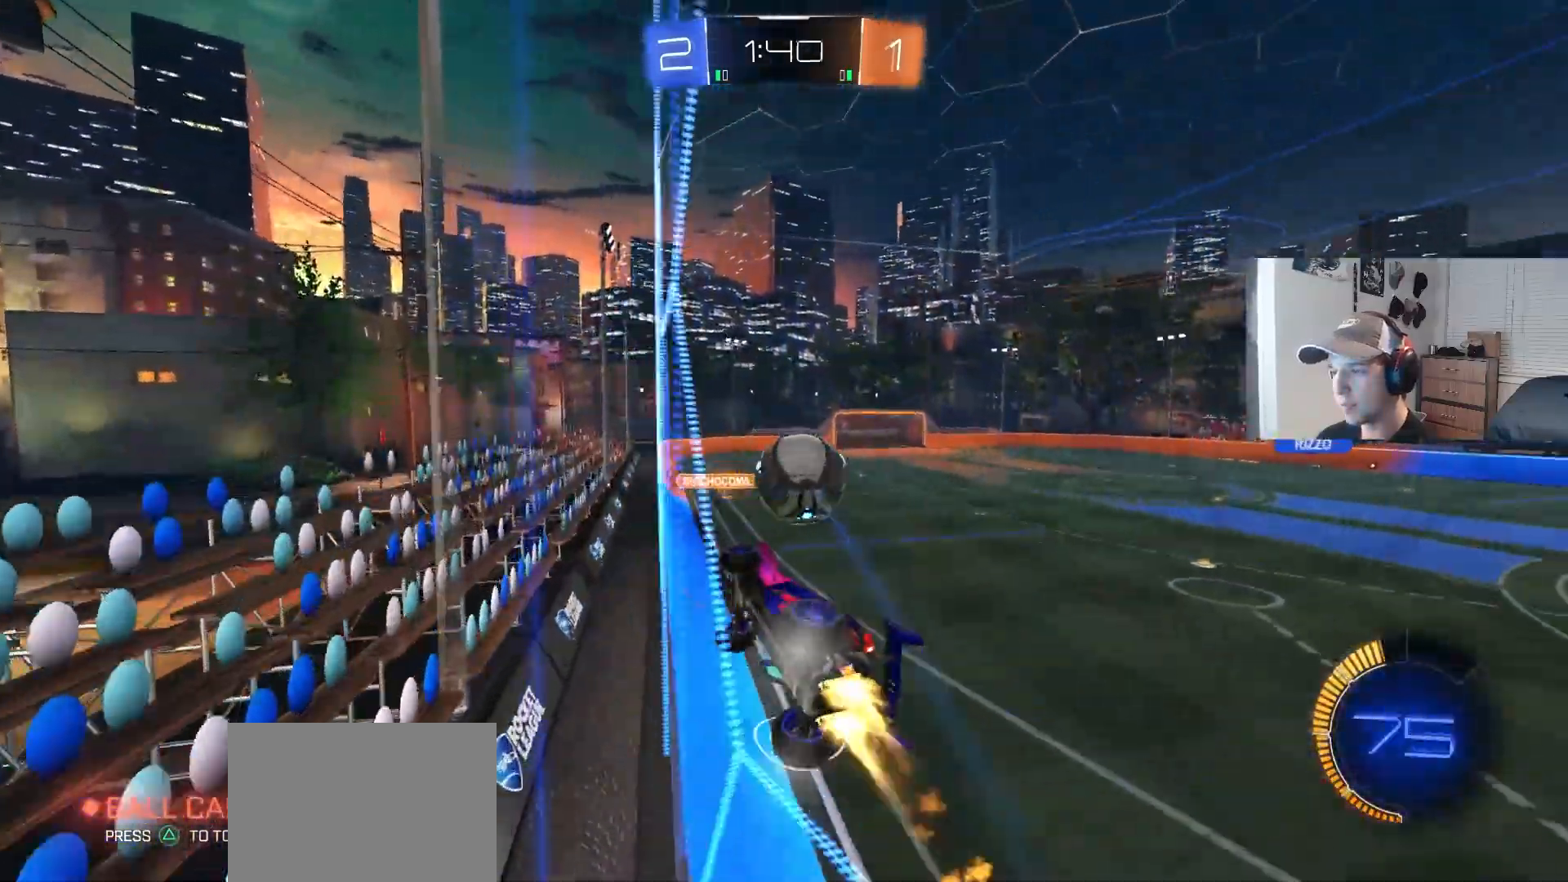
{"buttons": ["CIRCLE", "R1", "R2"], "left_stick": "center", "right_stick": "center", "events": [[83, "left_stick", "center"], [183, "CROSS", "down"], [183, "left_stick", "left"], [200, "R1", "down"], [300, "left_stick", "up-left"], [367, "CROSS", "up"], [417, "left_stick", "center"]]}
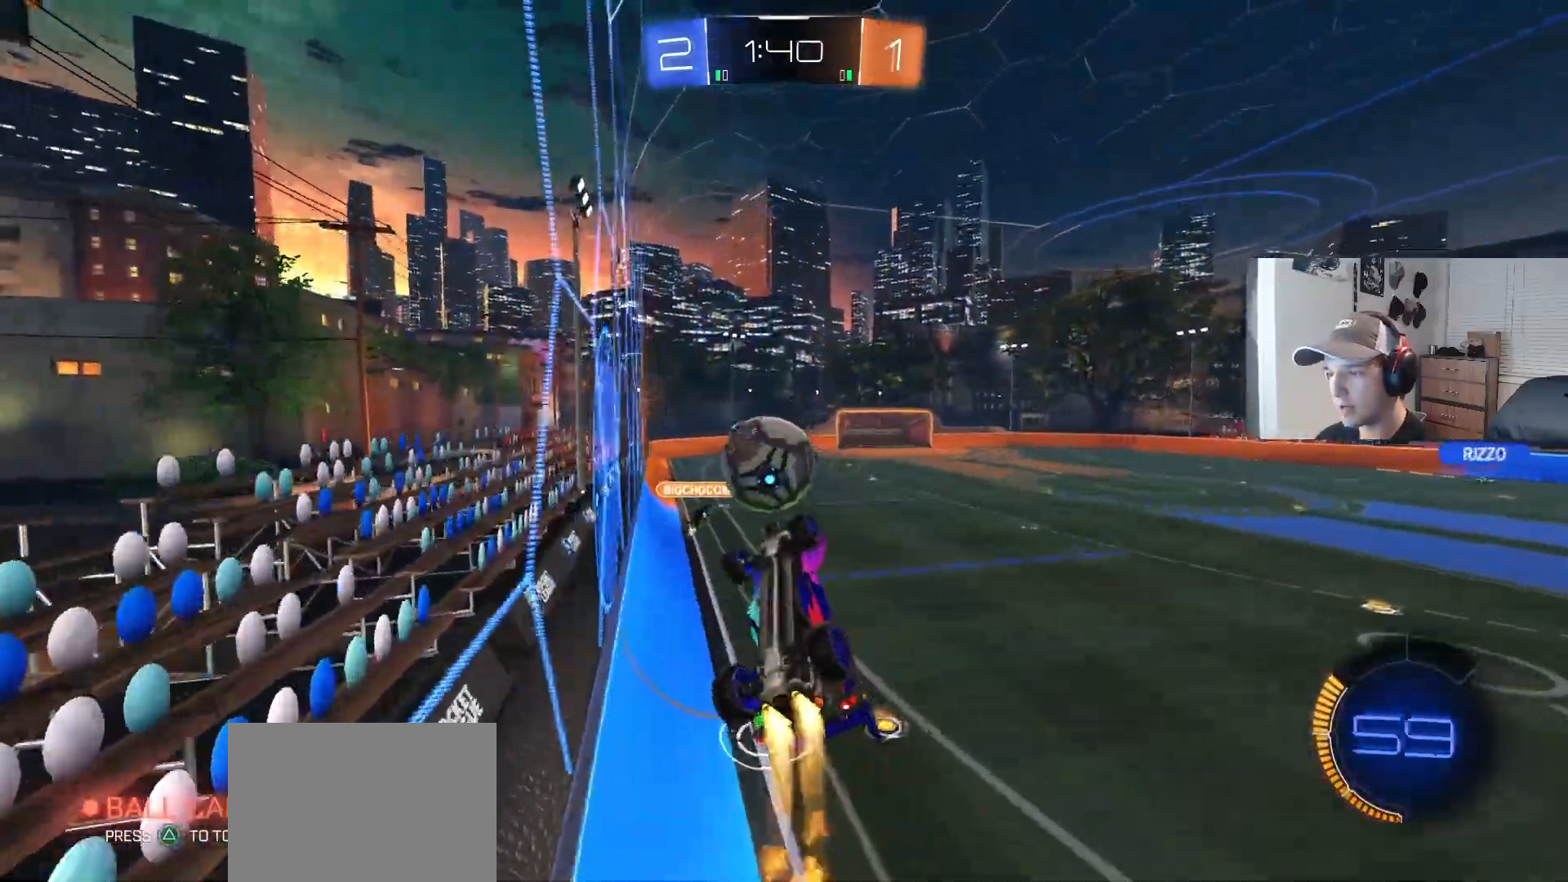
{"buttons": ["CIRCLE", "R1", "R2"], "left_stick": "up-right", "right_stick": "center", "events": [[133, "R1", "up"], [317, "CROSS", "down"], [400, "R1", "down"], [400, "TRIANGLE", "down"], [467, "CROSS", "up"], [467, "left_stick", "up-right"], [500, "TRIANGLE", "up"]]}
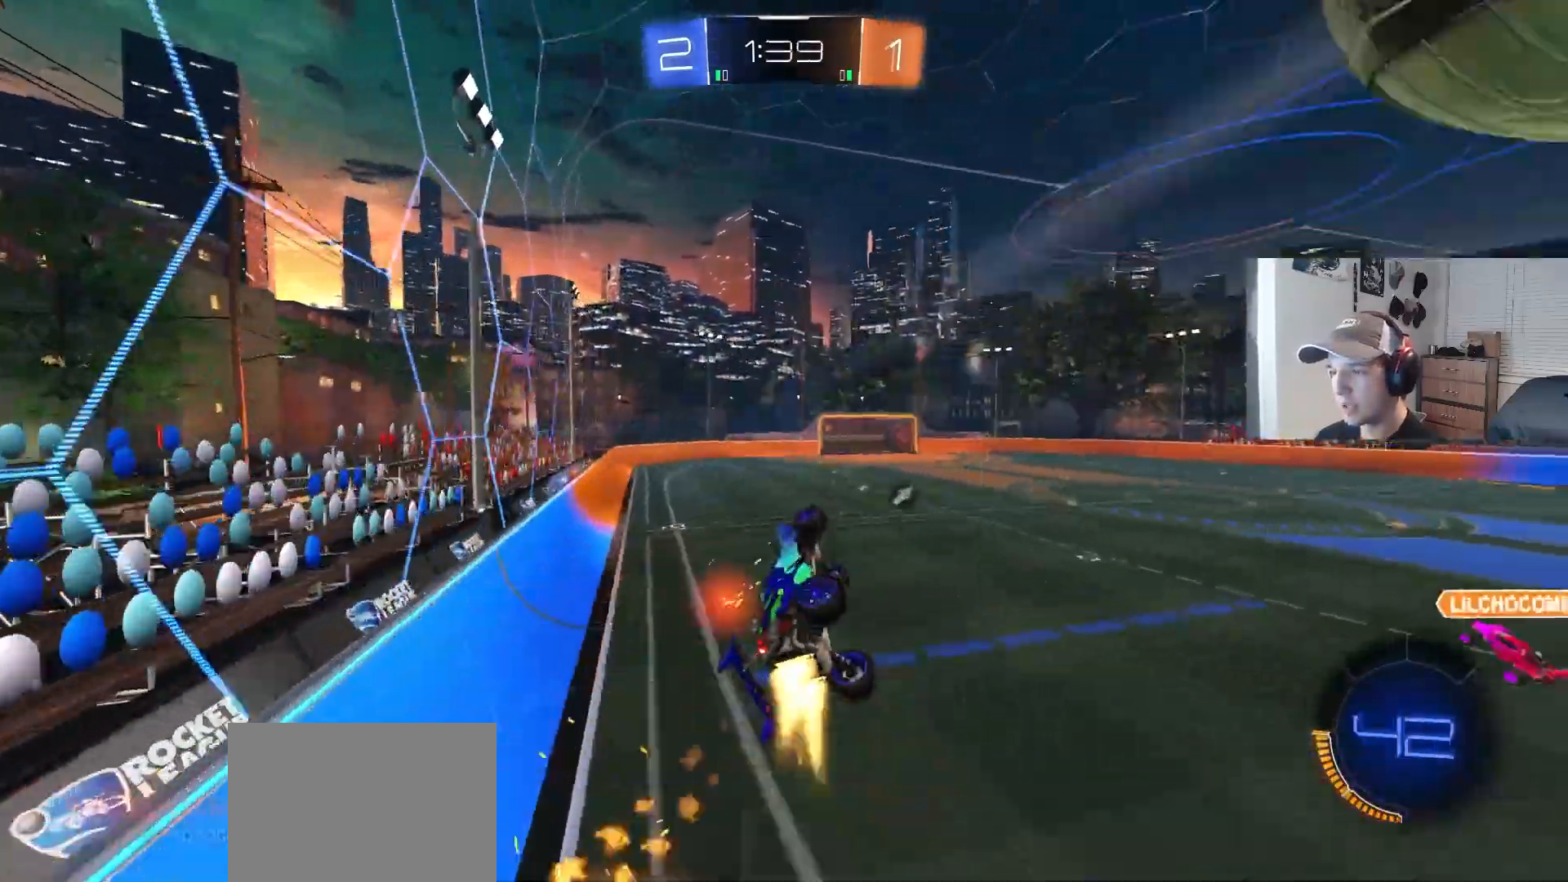
{"buttons": [], "left_stick": "right", "right_stick": "center", "events": [[83, "CIRCLE", "up"], [183, "left_stick", "center"], [233, "left_stick", "right"], [250, "TRIANGLE", "down"], [333, "TRIANGLE", "up"], [383, "R1", "up"], [450, "R2", "up"]]}
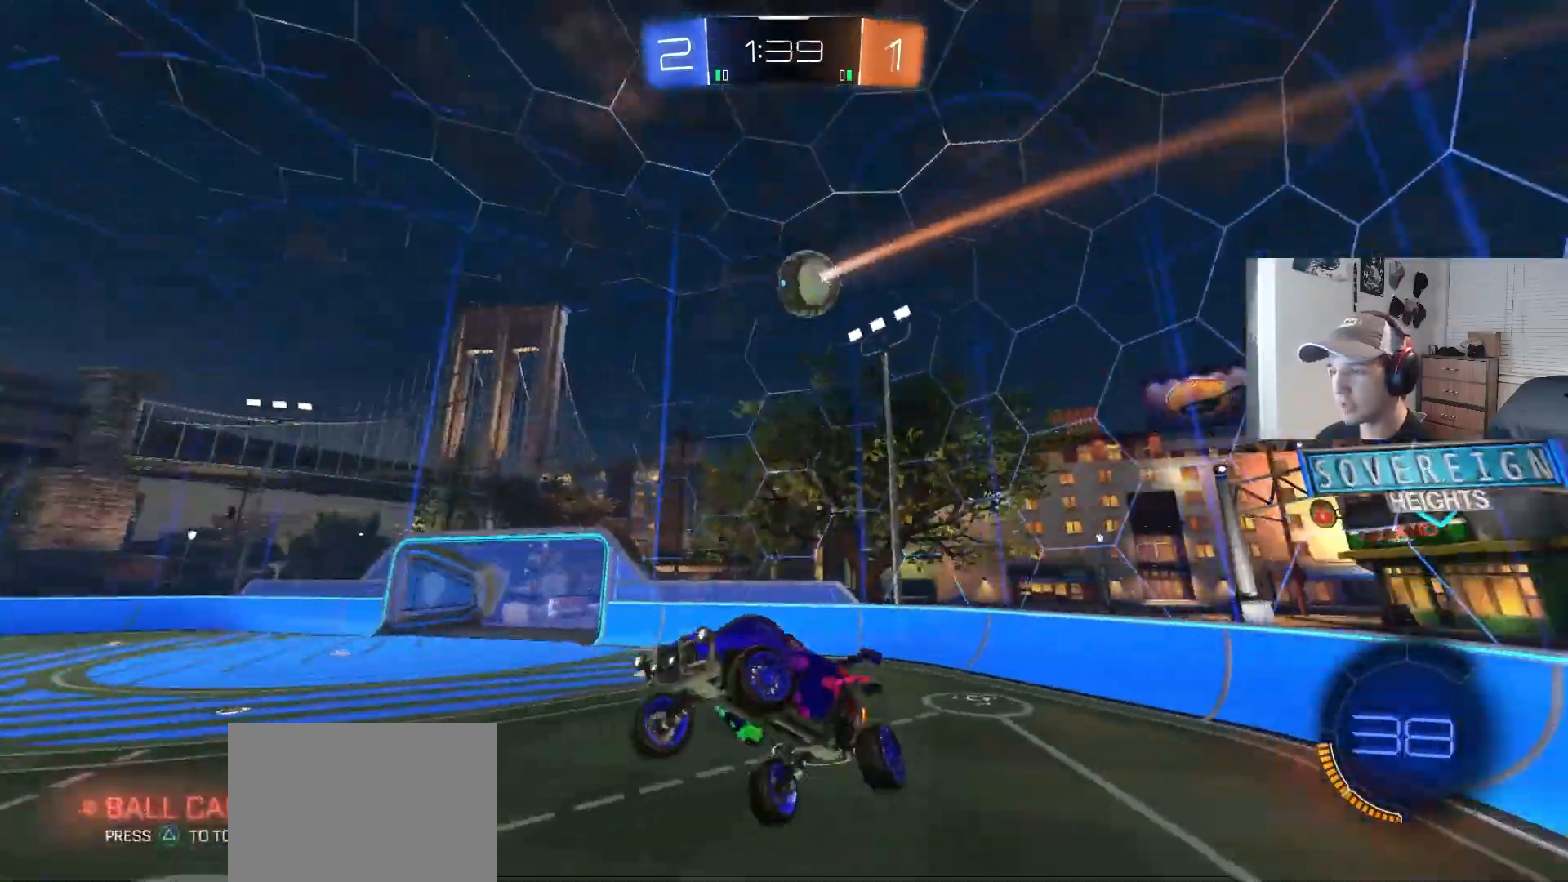
{"buttons": ["R2"], "left_stick": "right", "right_stick": "center", "events": [[50, "R2", "down"], [83, "L1", "down"], [167, "left_stick", "center"], [233, "left_stick", "down"], [283, "L1", "up"], [300, "left_stick", "center"], [400, "left_stick", "right"]]}
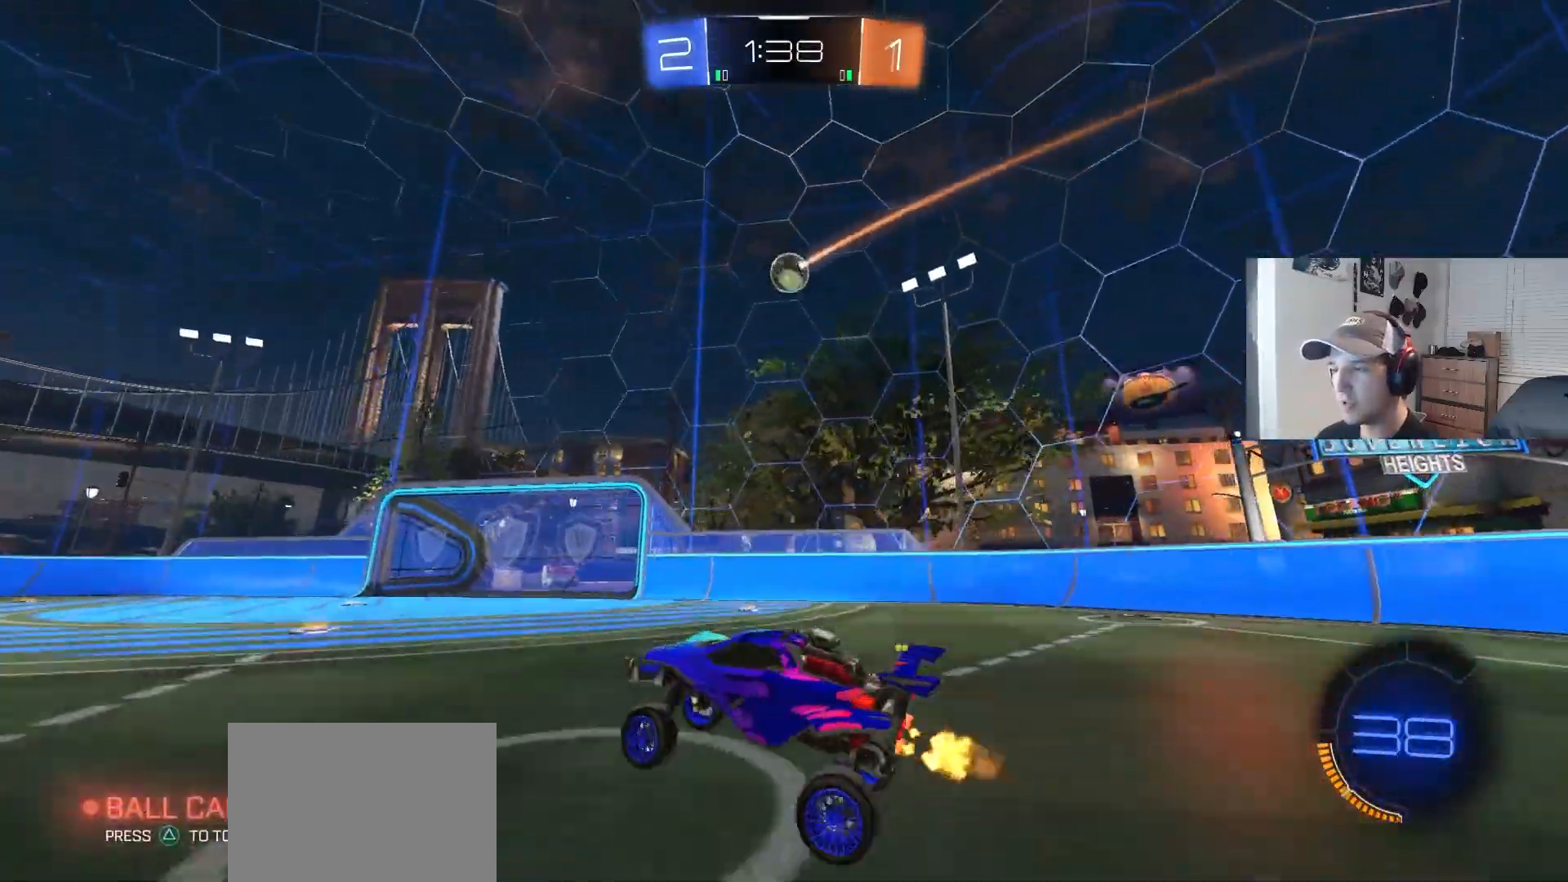
{"buttons": ["R2"], "left_stick": "down-left", "right_stick": "center", "events": [[417, "left_stick", "down-left"]]}
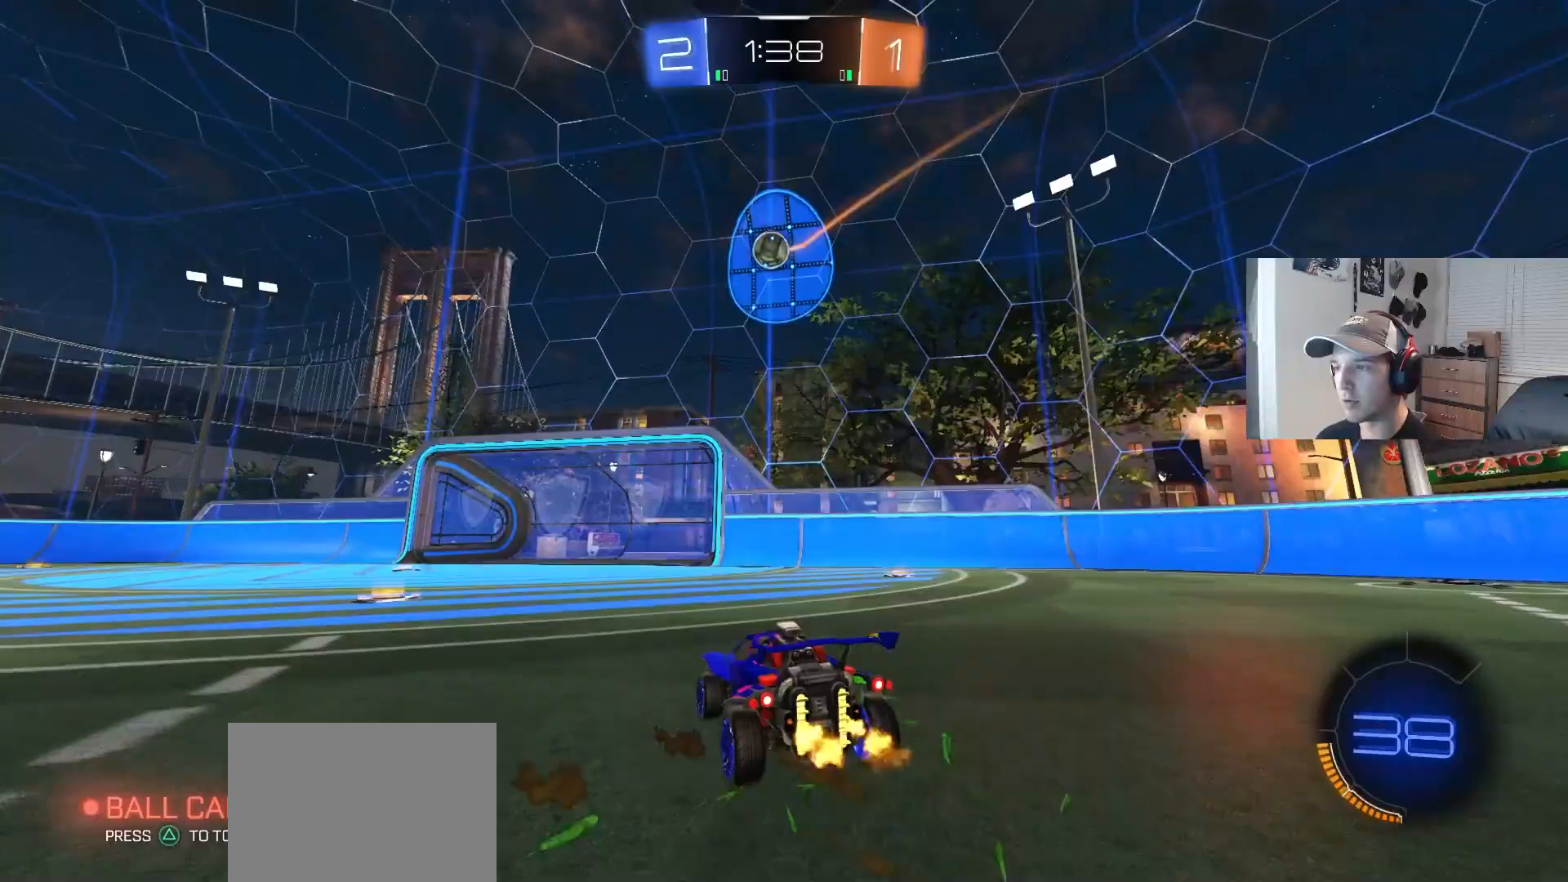
{"buttons": ["R2"], "left_stick": "left", "right_stick": "center", "events": [[33, "CIRCLE", "down"], [133, "left_stick", "center"], [183, "CIRCLE", "up"], [233, "left_stick", "left"], [350, "left_stick", "center"], [400, "TRIANGLE", "down"], [483, "TRIANGLE", "up"], [483, "left_stick", "left"]]}
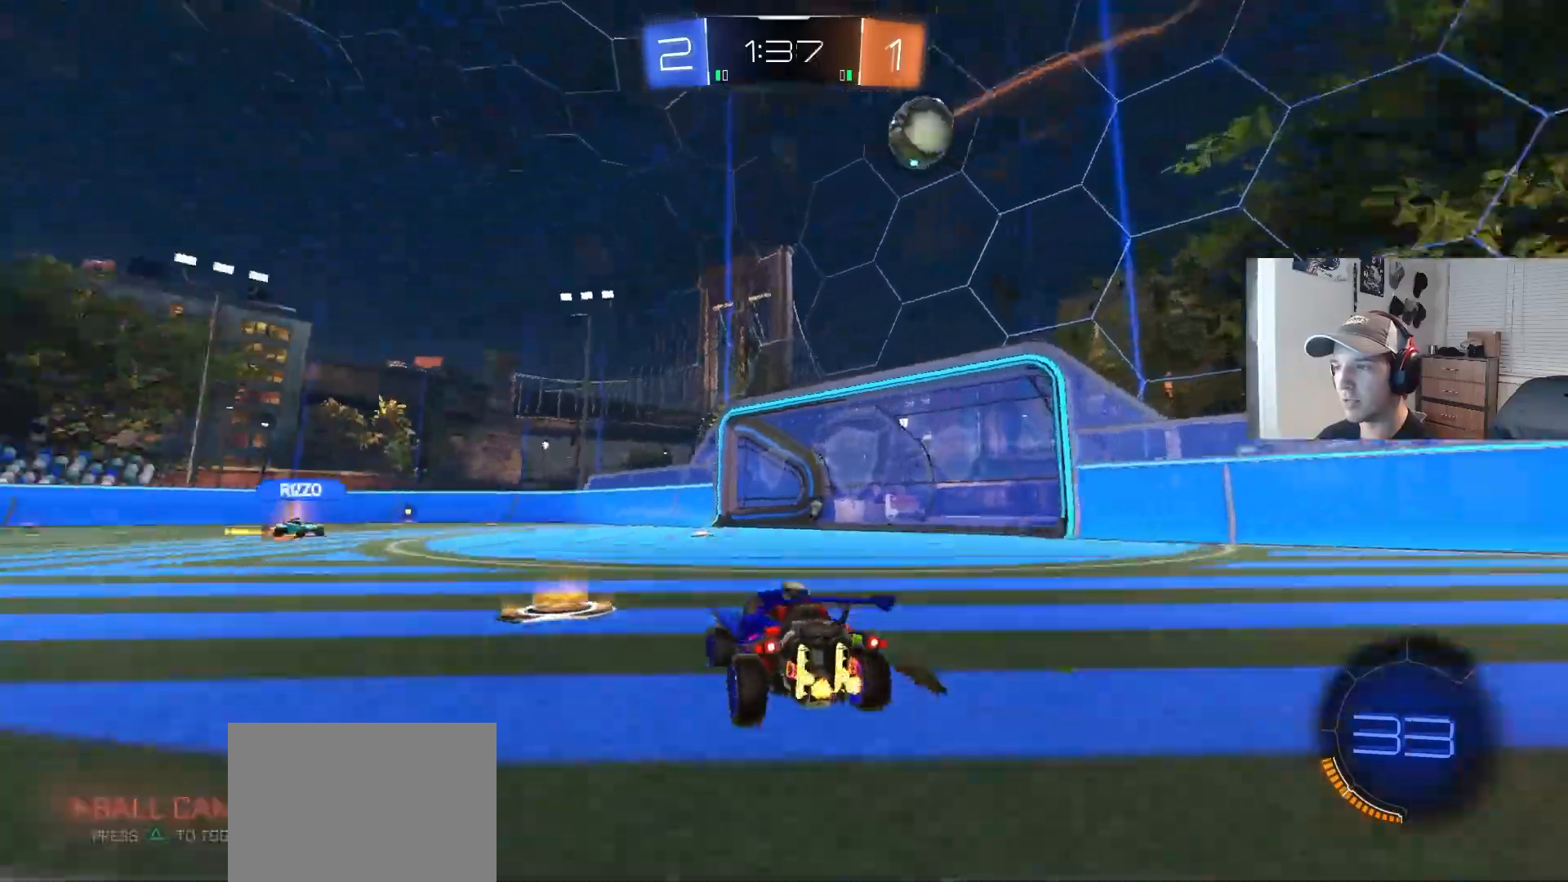
{"buttons": ["CIRCLE", "TRIANGLE", "R2"], "left_stick": "right", "right_stick": "center", "events": [[67, "R2", "up"], [133, "left_stick", "right"], [250, "left_stick", "center"], [333, "R2", "down"], [400, "left_stick", "right"], [483, "TRIANGLE", "down"], [500, "CIRCLE", "down"]]}
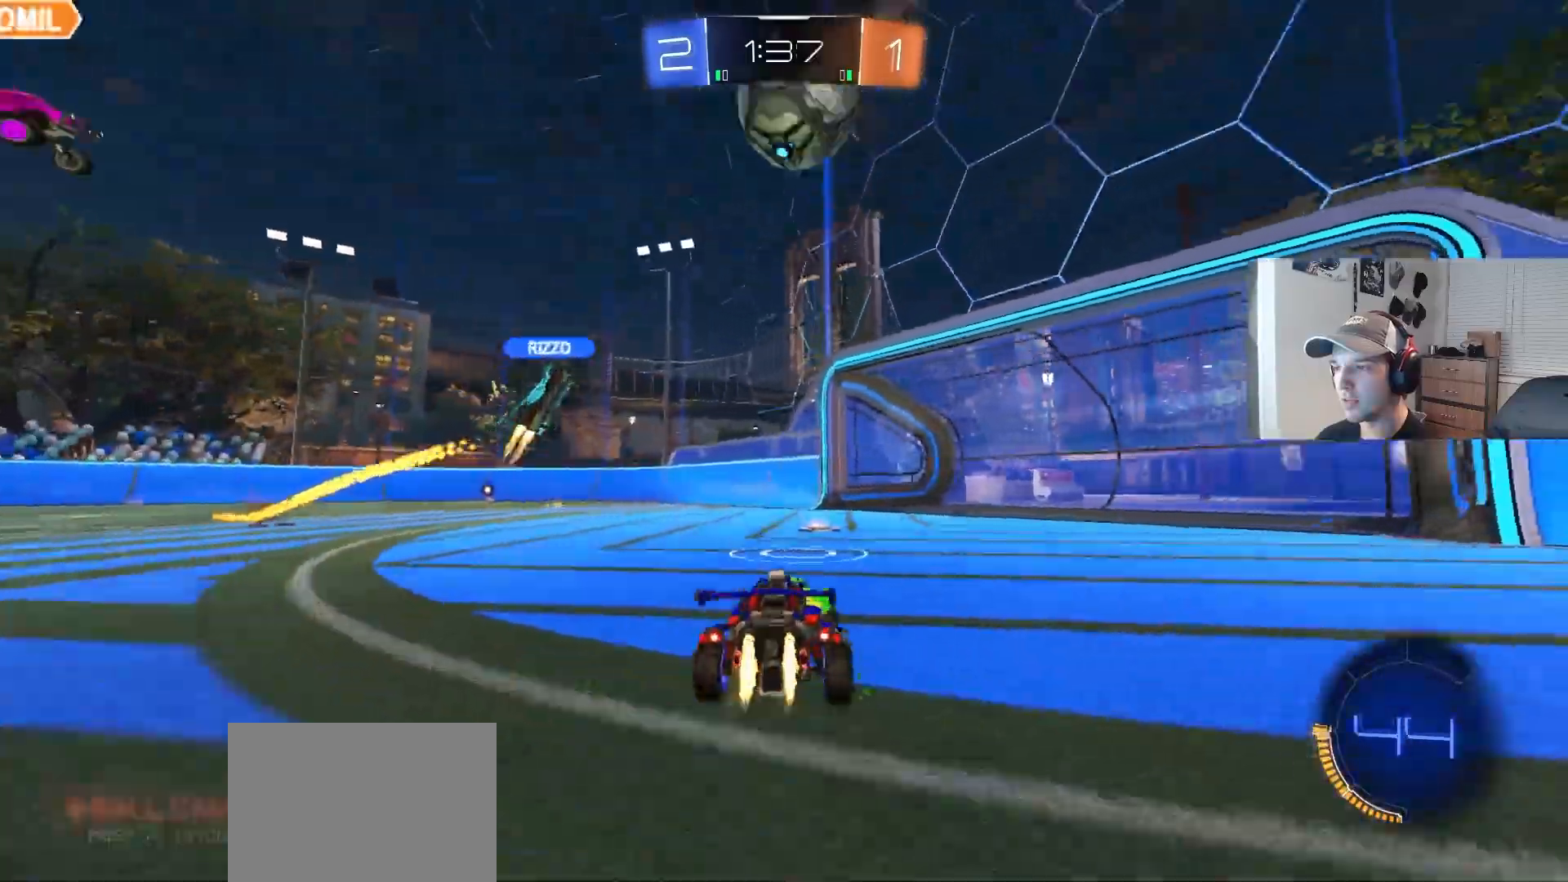
{"buttons": ["R2"], "left_stick": "center", "right_stick": "center", "events": [[50, "left_stick", "center"], [83, "TRIANGLE", "up"], [167, "CIRCLE", "up"]]}
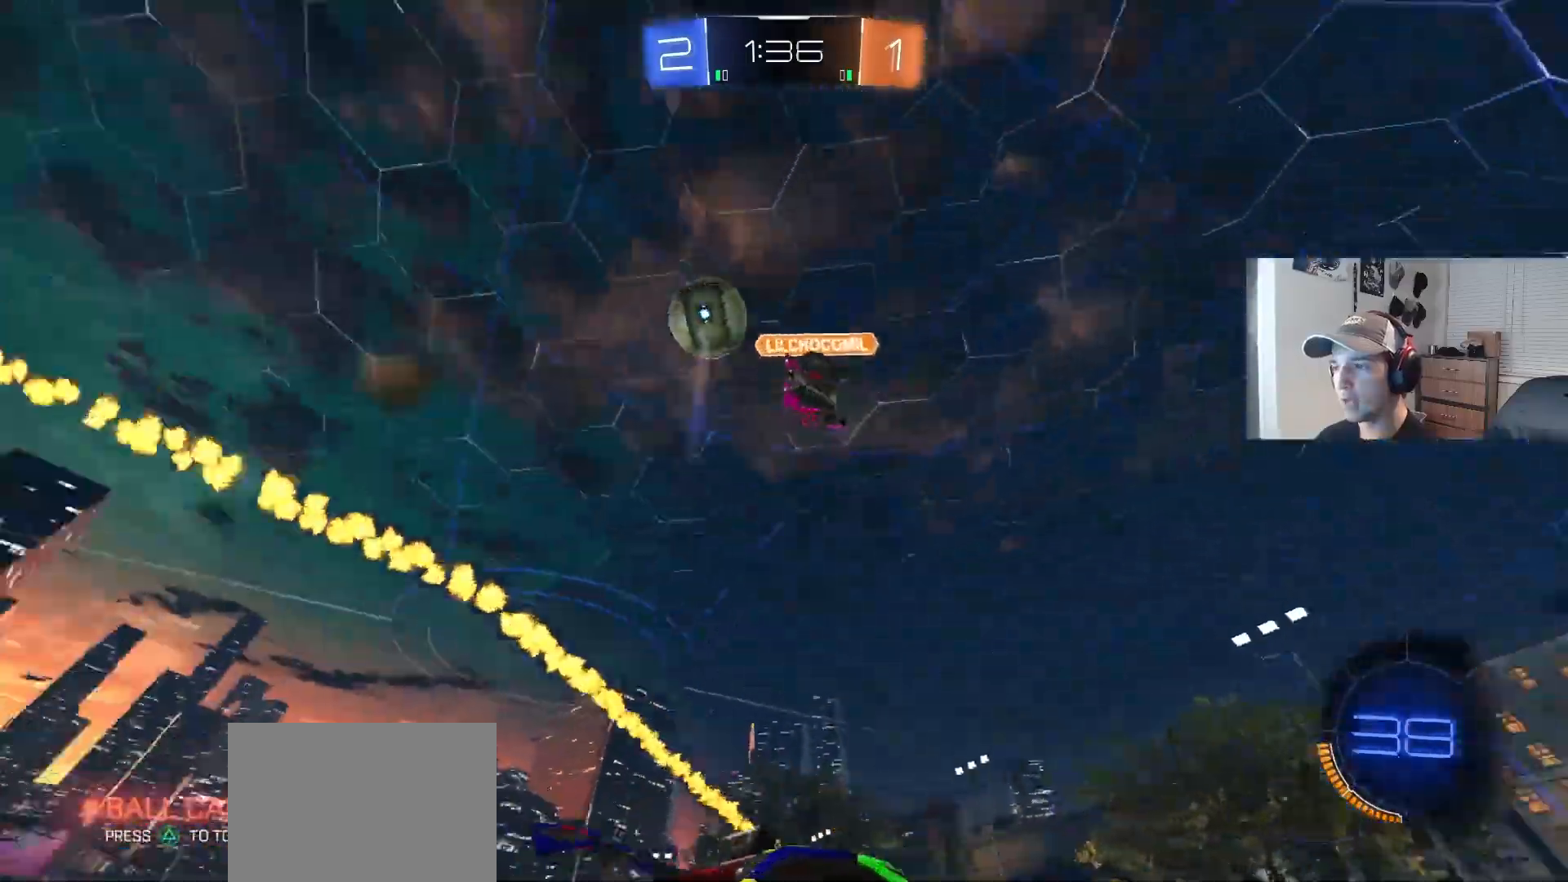
{"buttons": ["L2"], "left_stick": "center", "right_stick": "center", "events": [[133, "left_stick", "right"], [300, "left_stick", "center"], [450, "L2", "down"], [483, "R2", "up"]]}
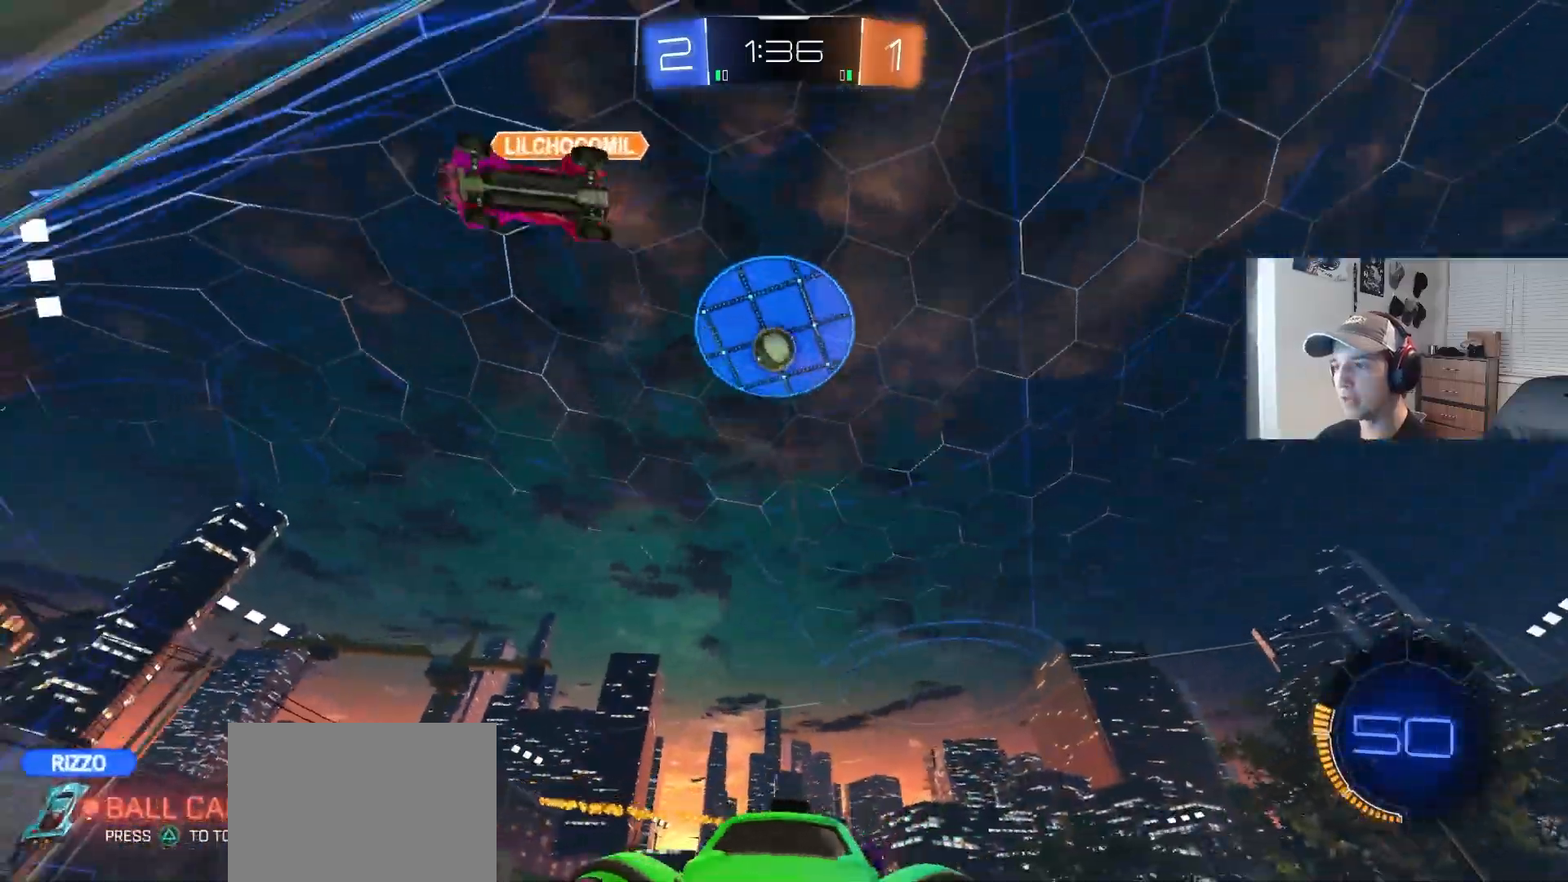
{"buttons": ["CIRCLE", "R2"], "left_stick": "center", "right_stick": "center", "events": [[50, "R2", "down"], [83, "L2", "up"], [83, "left_stick", "right"], [100, "CIRCLE", "down"], [233, "left_stick", "center"]]}
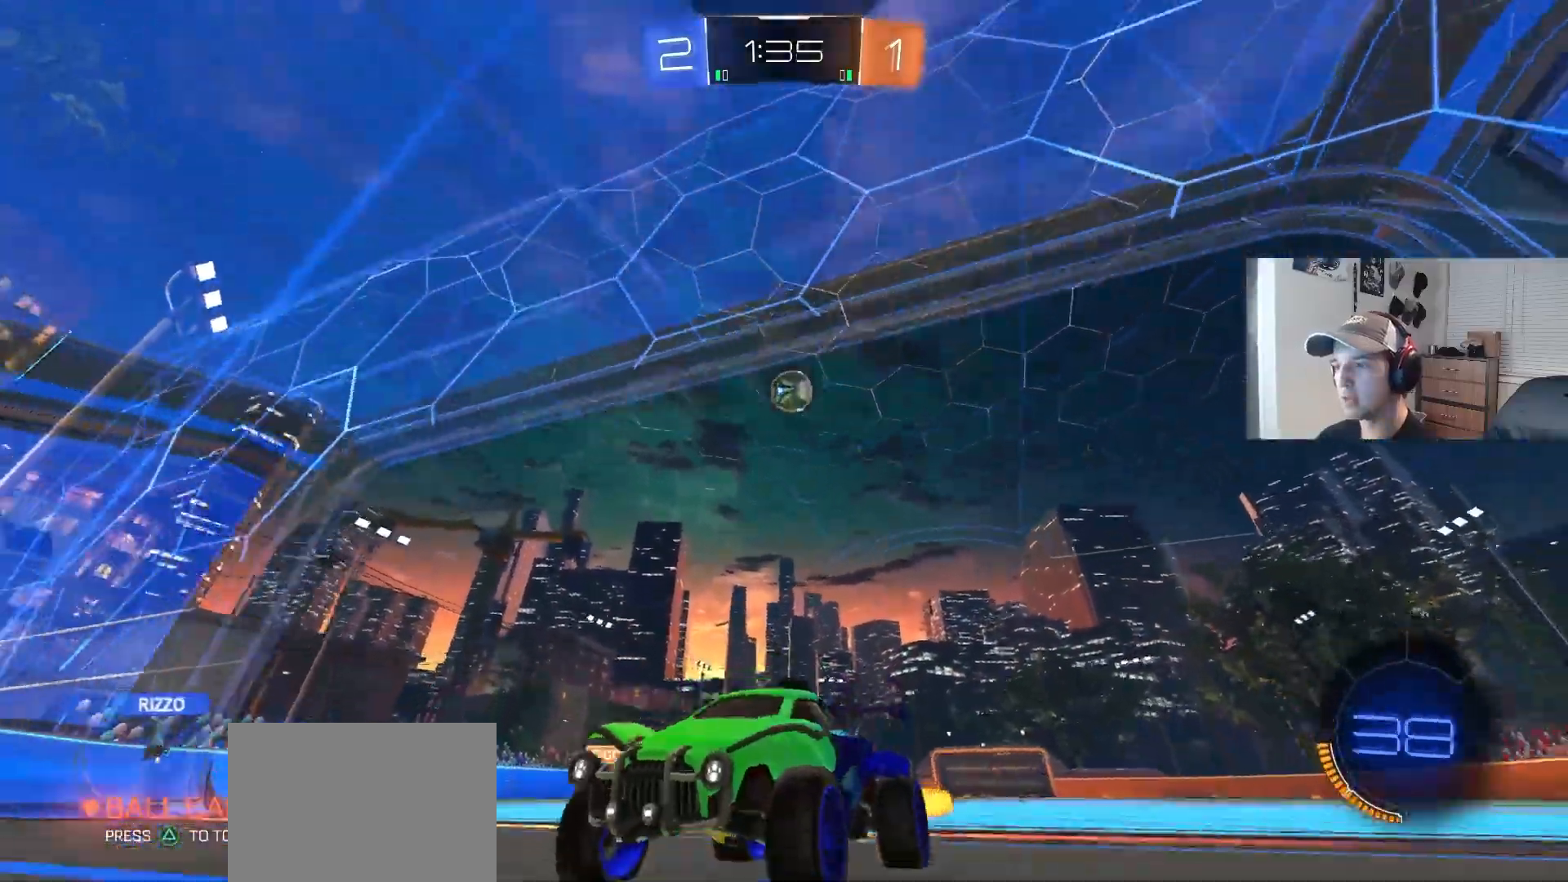
{"buttons": ["CIRCLE", "R2"], "left_stick": "right", "right_stick": "center", "events": [[67, "left_stick", "right"], [217, "left_stick", "center"], [367, "left_stick", "right"]]}
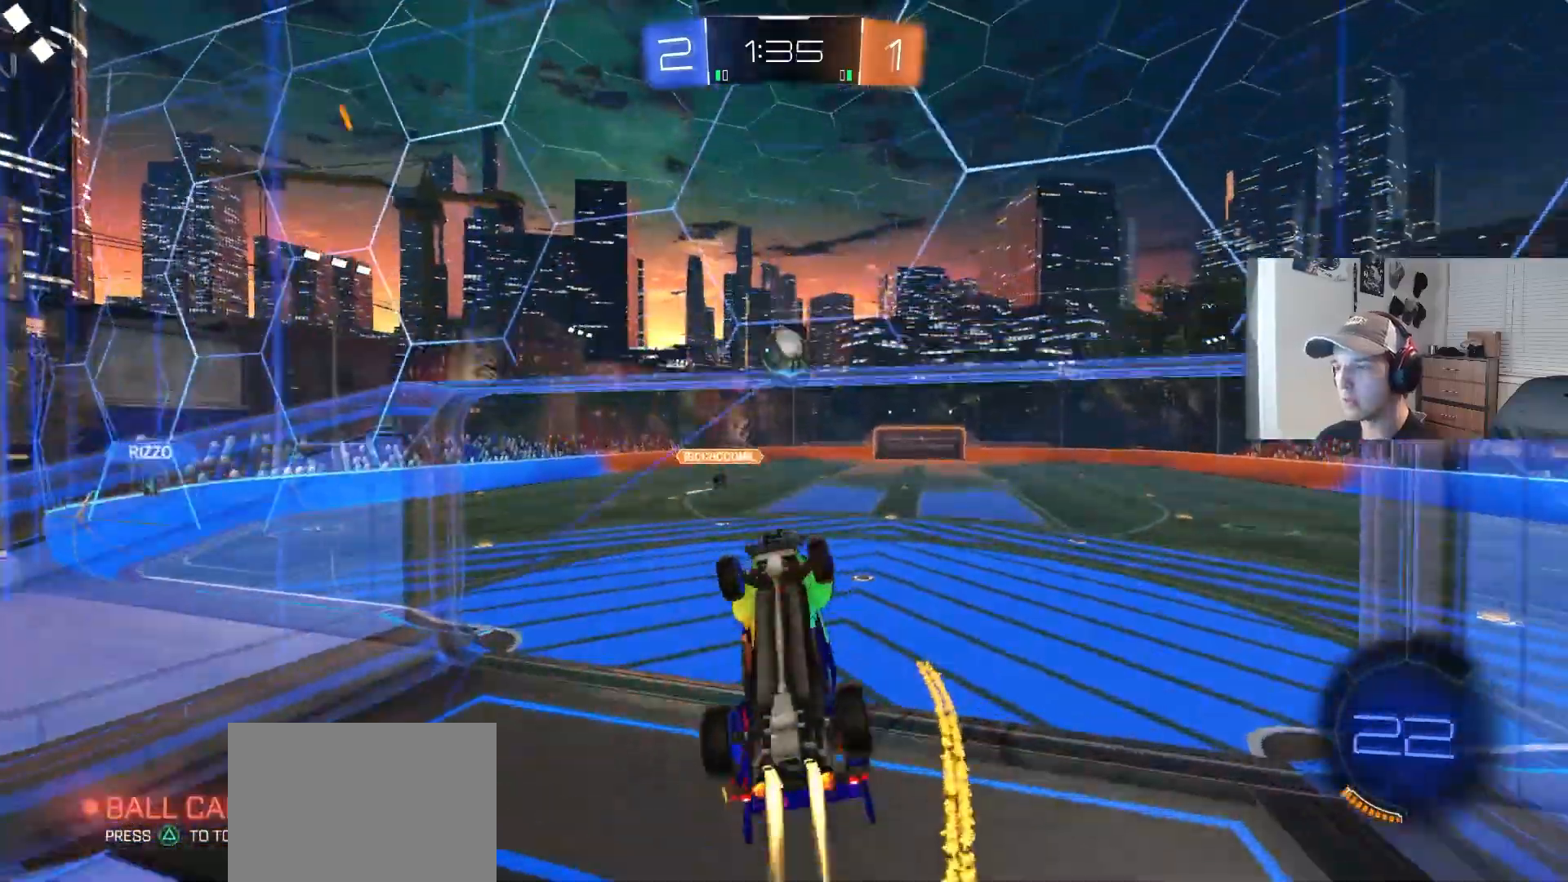
{"buttons": ["R2"], "left_stick": "up", "right_stick": "center", "events": [[33, "left_stick", "center"], [100, "CROSS", "down"], [150, "left_stick", "down-left"], [267, "left_stick", "center"], [317, "CROSS", "up"], [383, "CIRCLE", "up"], [500, "left_stick", "up"]]}
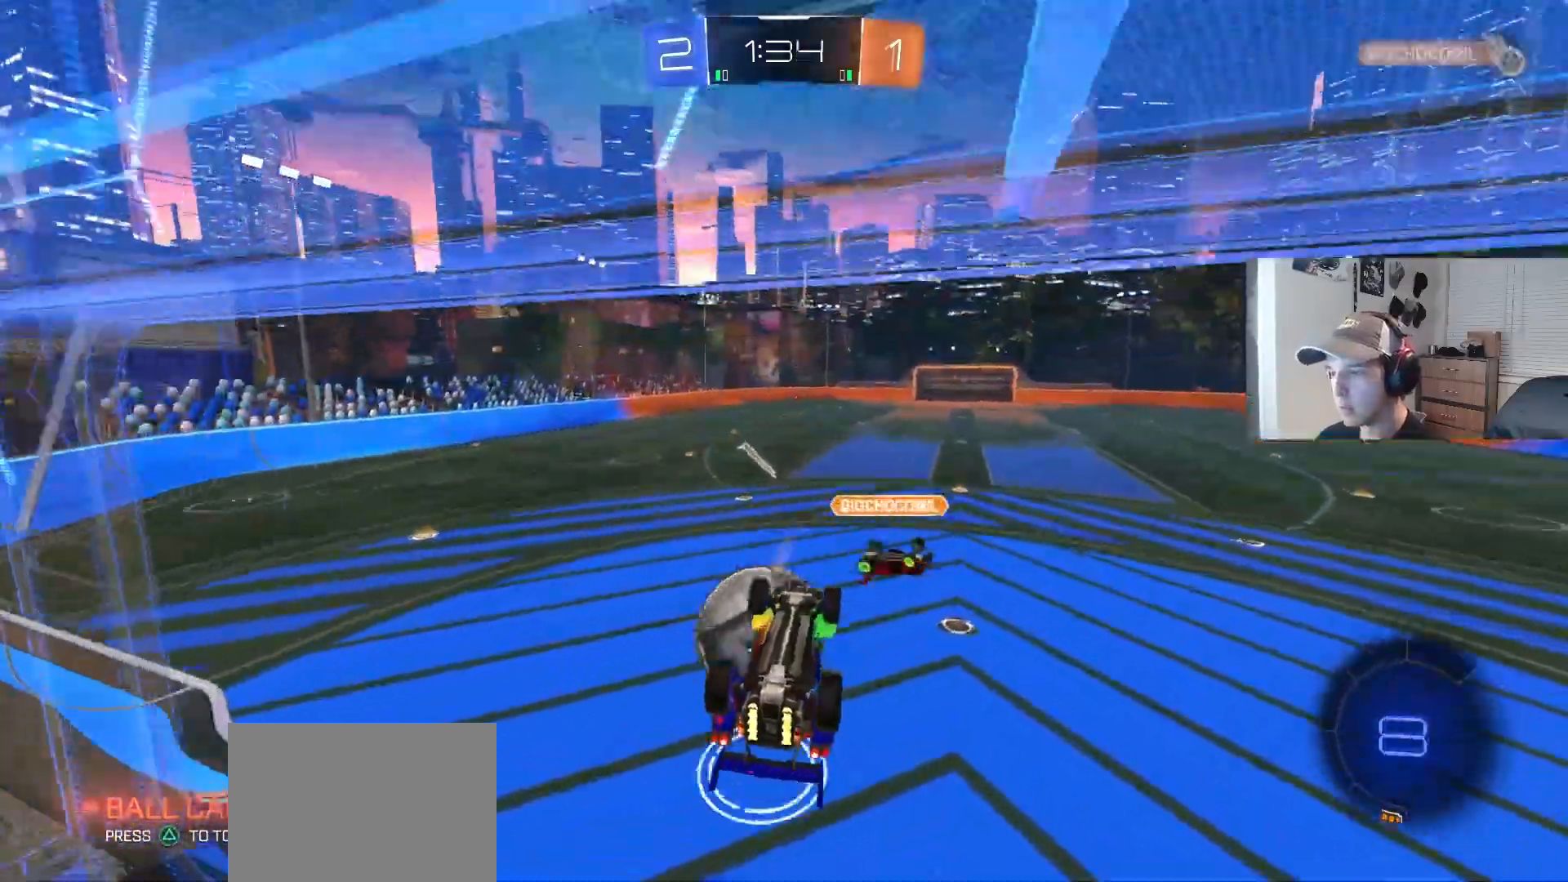
{"buttons": ["TRIANGLE", "R2"], "left_stick": "center", "right_stick": "center", "events": [[50, "CROSS", "down"], [67, "L3", "down"], [100, "R1", "down"], [100, "left_stick", "down"], [267, "CROSS", "up"], [300, "L3", "up"], [383, "R1", "up"], [400, "TRIANGLE", "down"], [433, "left_stick", "center"]]}
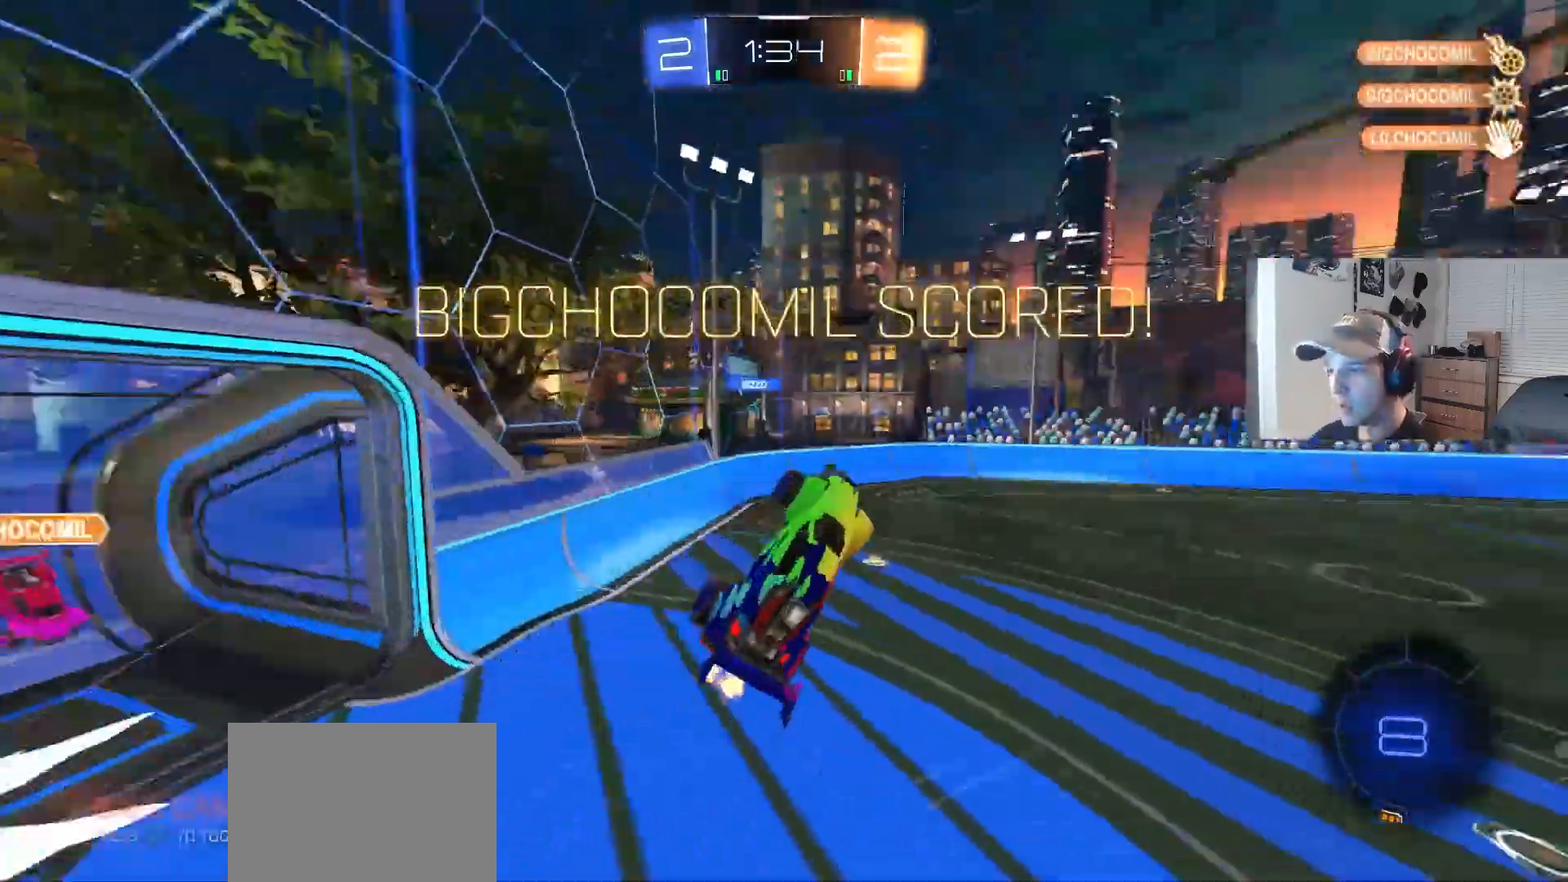
{"buttons": ["CIRCLE", "R1"], "left_stick": "down", "right_stick": "center", "events": [[33, "TRIANGLE", "up"], [117, "R2", "up"], [233, "left_stick", "left"], [250, "CIRCLE", "down"], [333, "left_stick", "down"], [433, "left_stick", "center"], [450, "R1", "down"], [483, "left_stick", "down"]]}
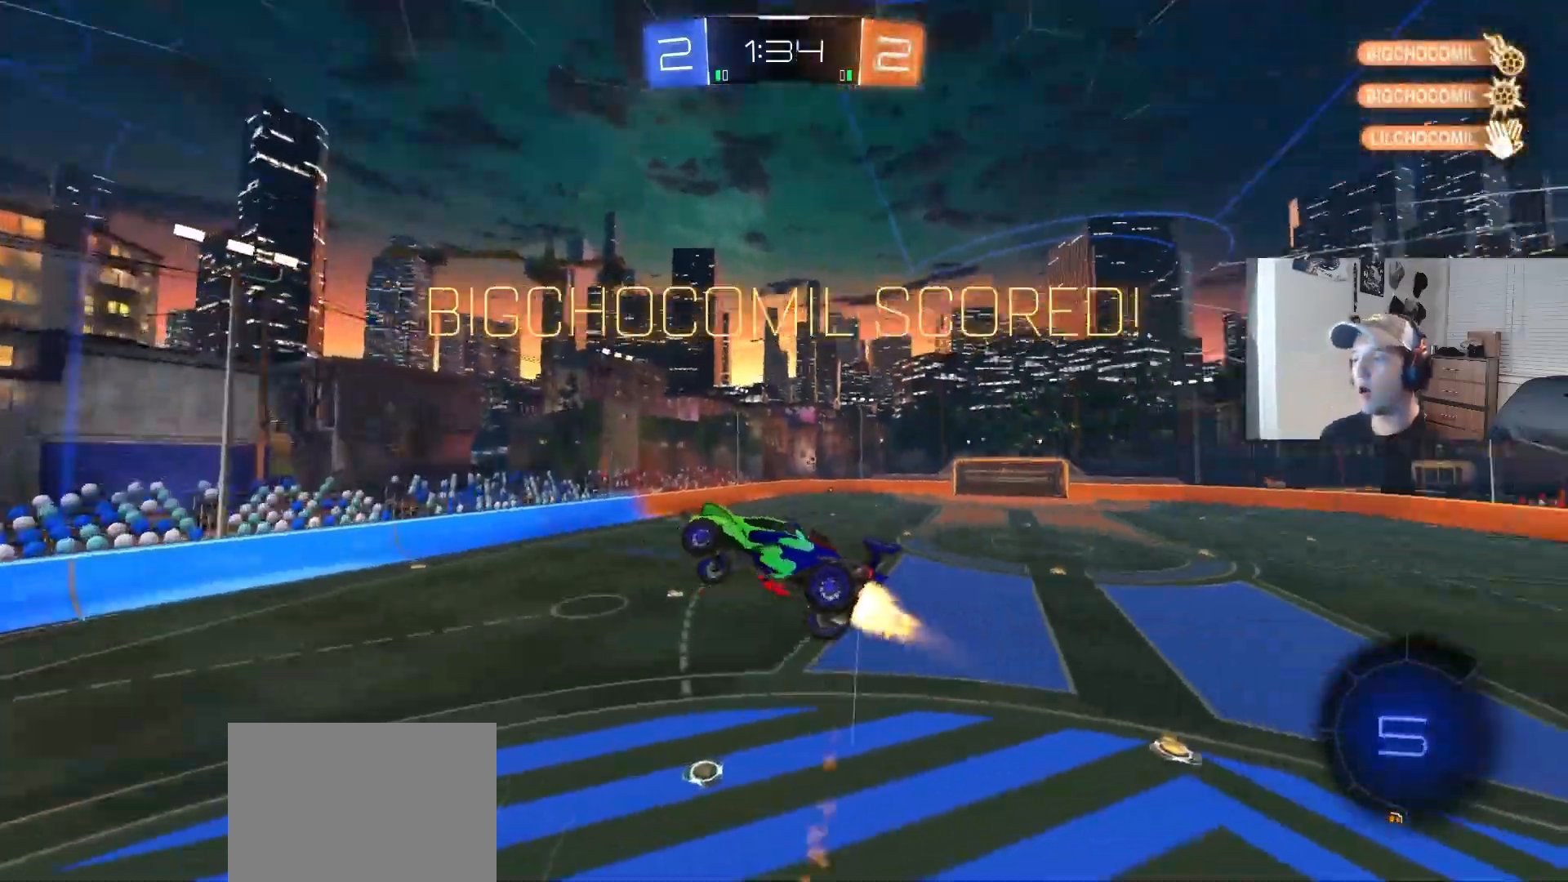
{"buttons": [], "left_stick": "down-left", "right_stick": "center", "events": [[150, "CIRCLE", "up"], [333, "left_stick", "down-left"], [367, "R1", "up"]]}